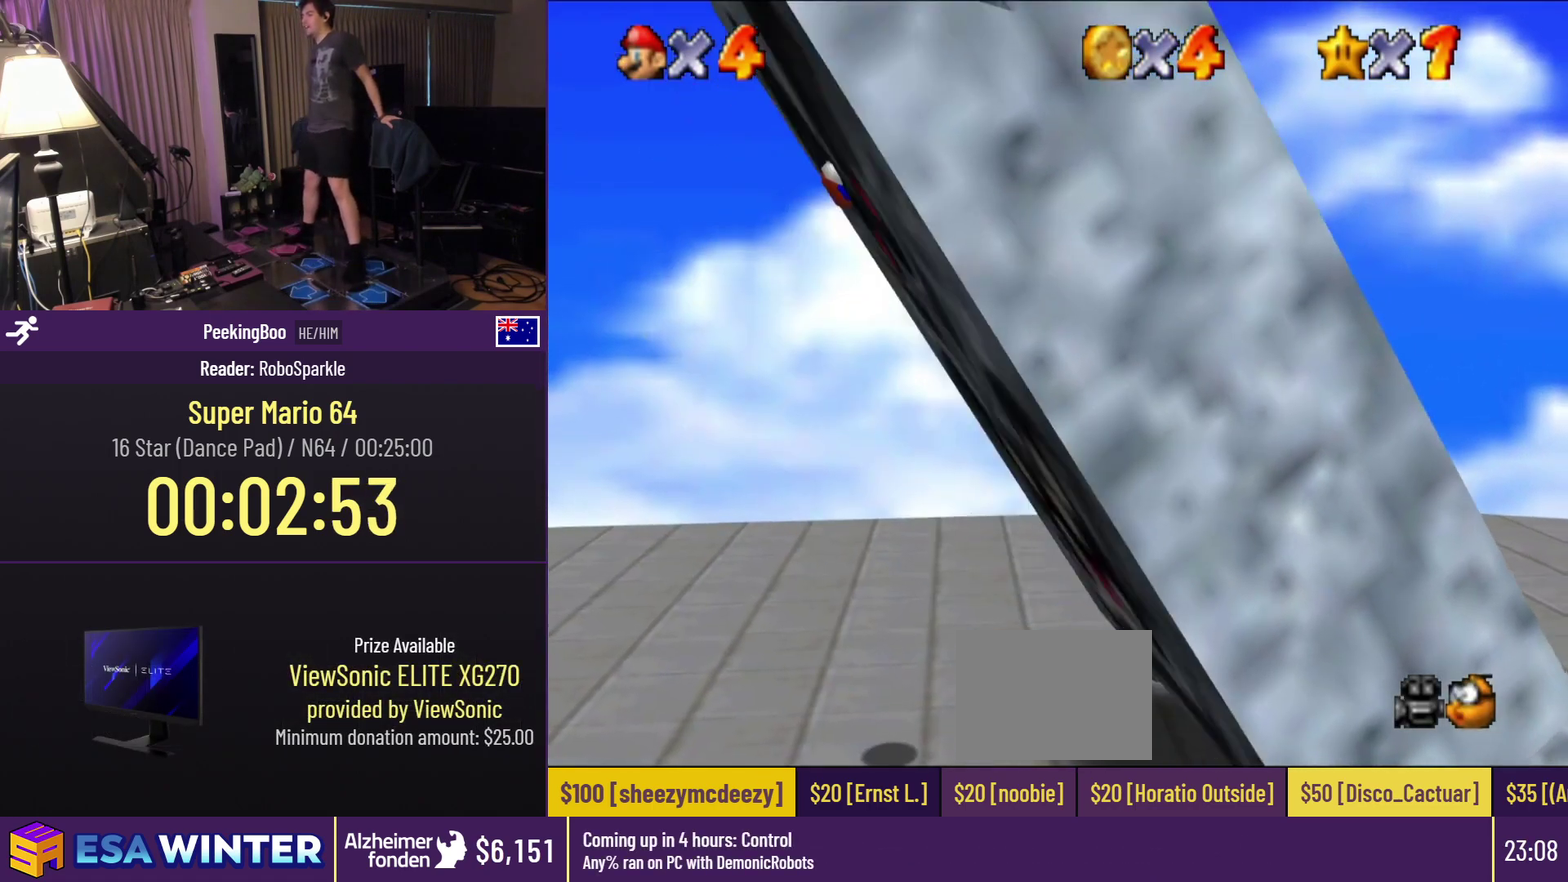
Gameplay with a controller (Nintendo layout); each line is a JSON object with the inputs held at the frame after it. "events" lists button and stick changes between this image and that frame as [ms after this image, input, new state], when the widget could be followed in between. Not read: L3 R3.
{"buttons": [], "events": []}
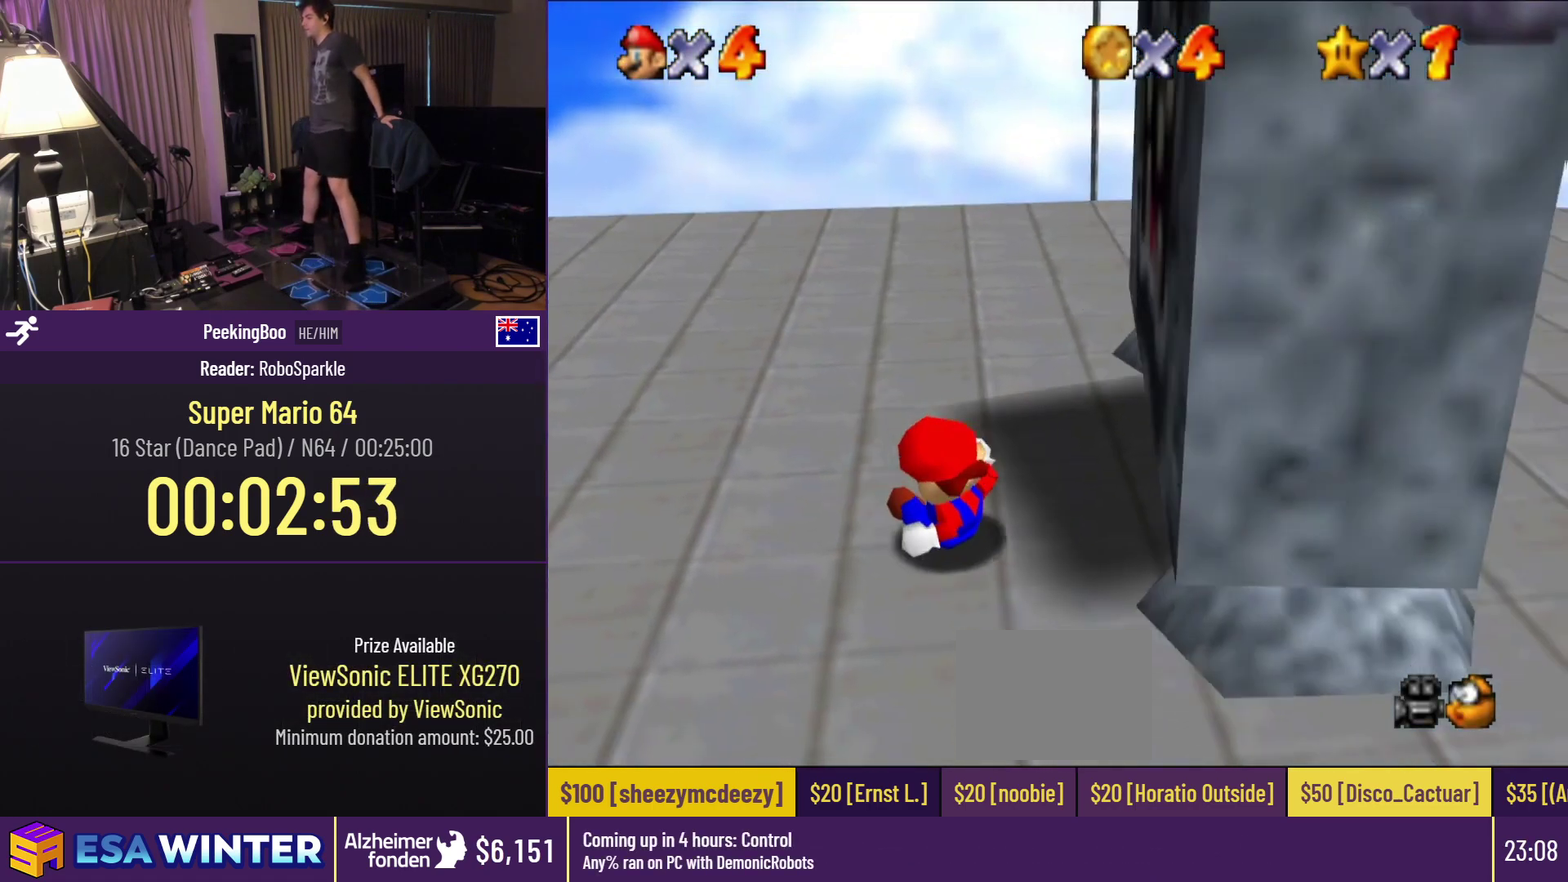
{"buttons": [], "events": []}
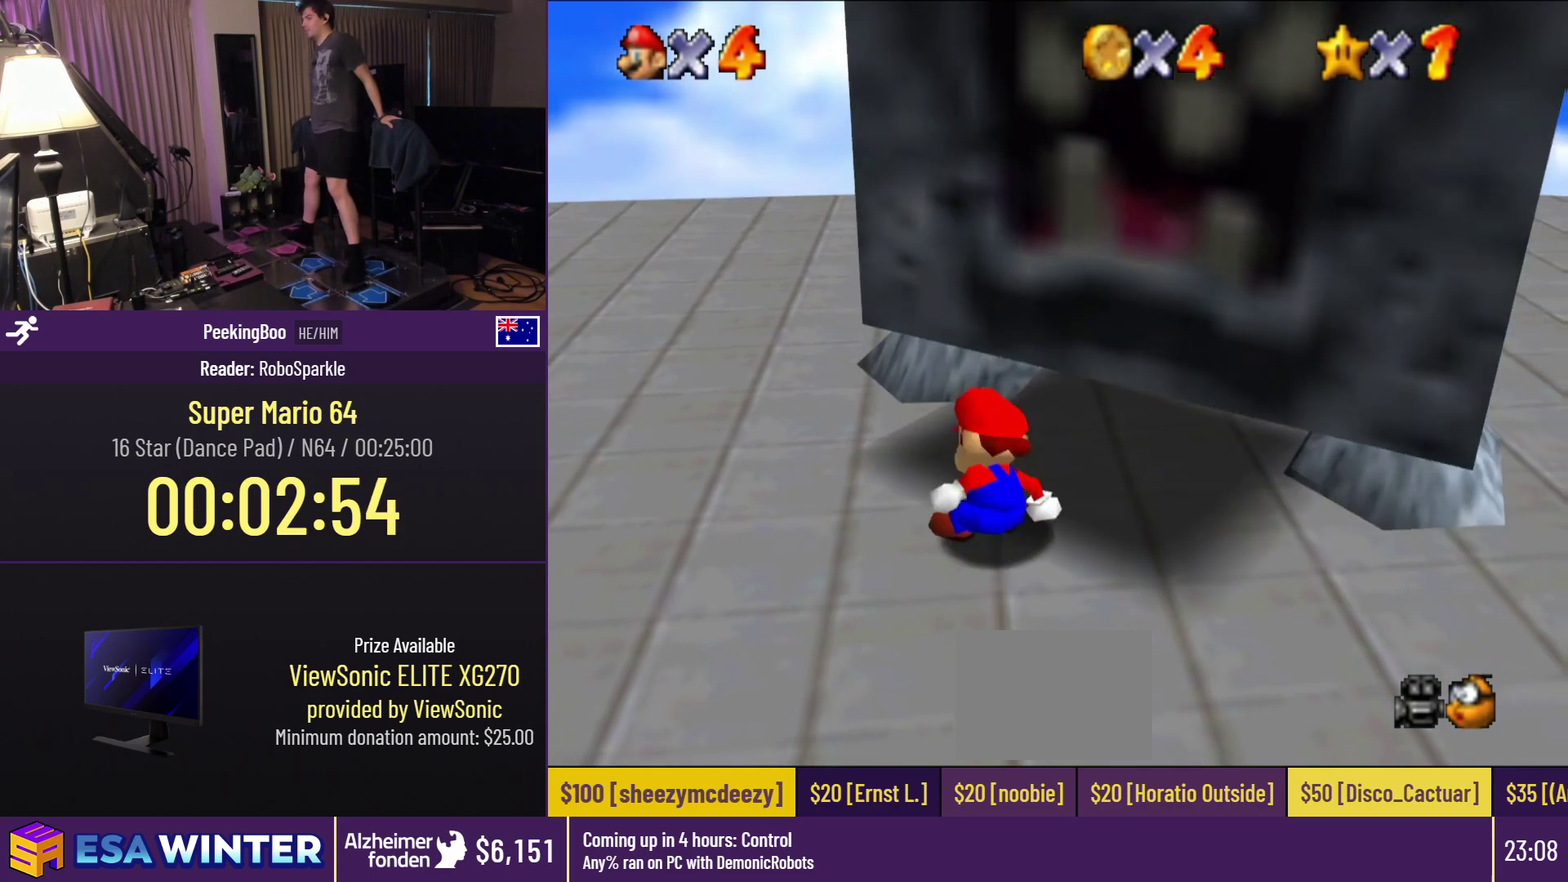
{"buttons": [], "events": []}
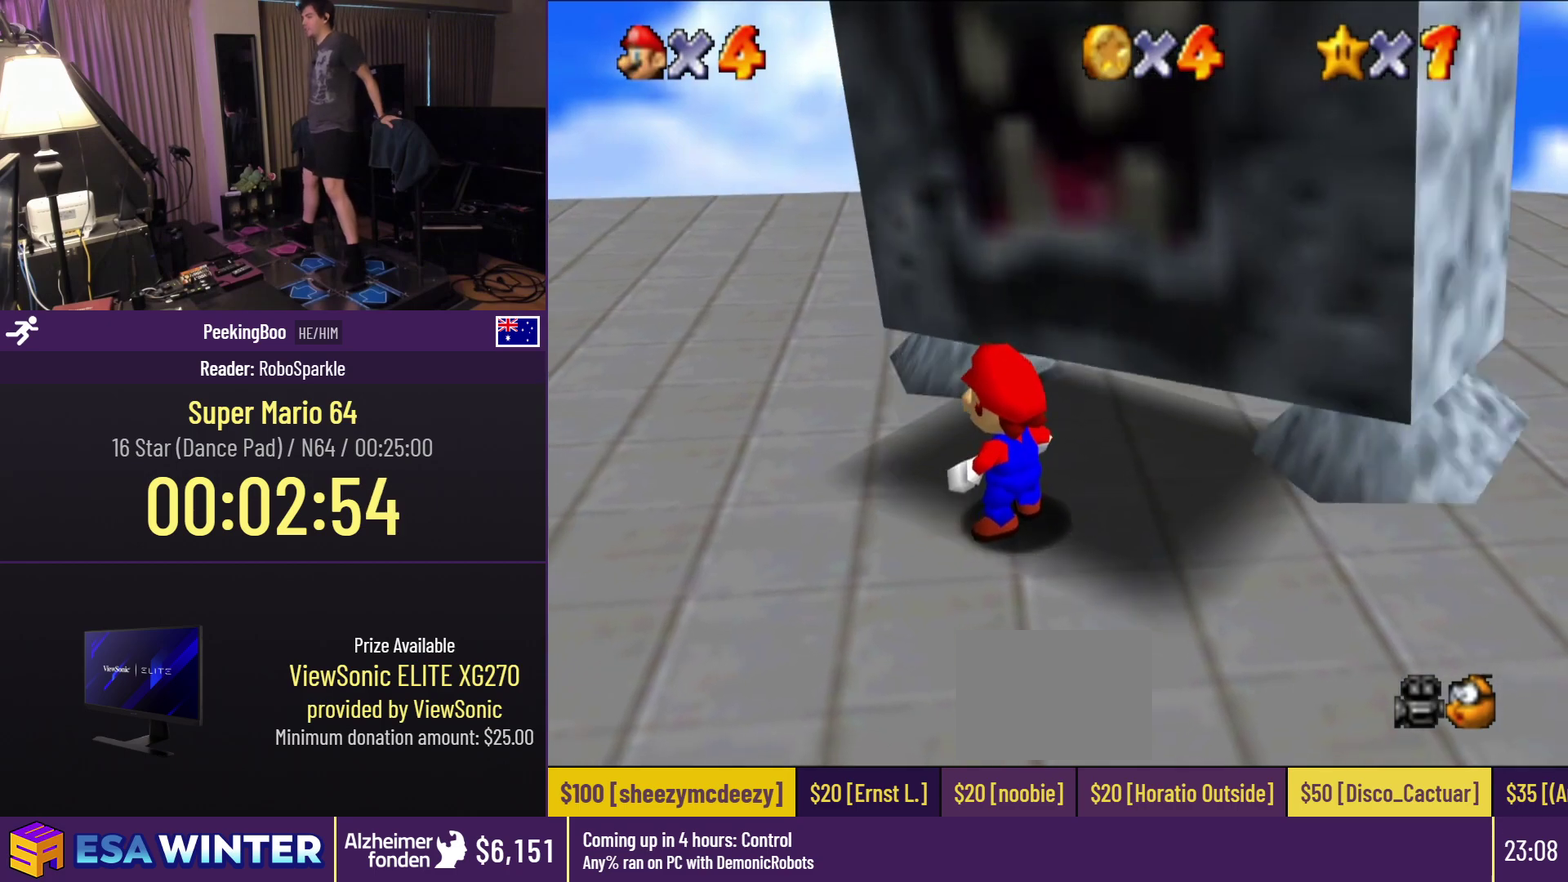
{"buttons": ["A"], "events": [[417, "A", "down"]]}
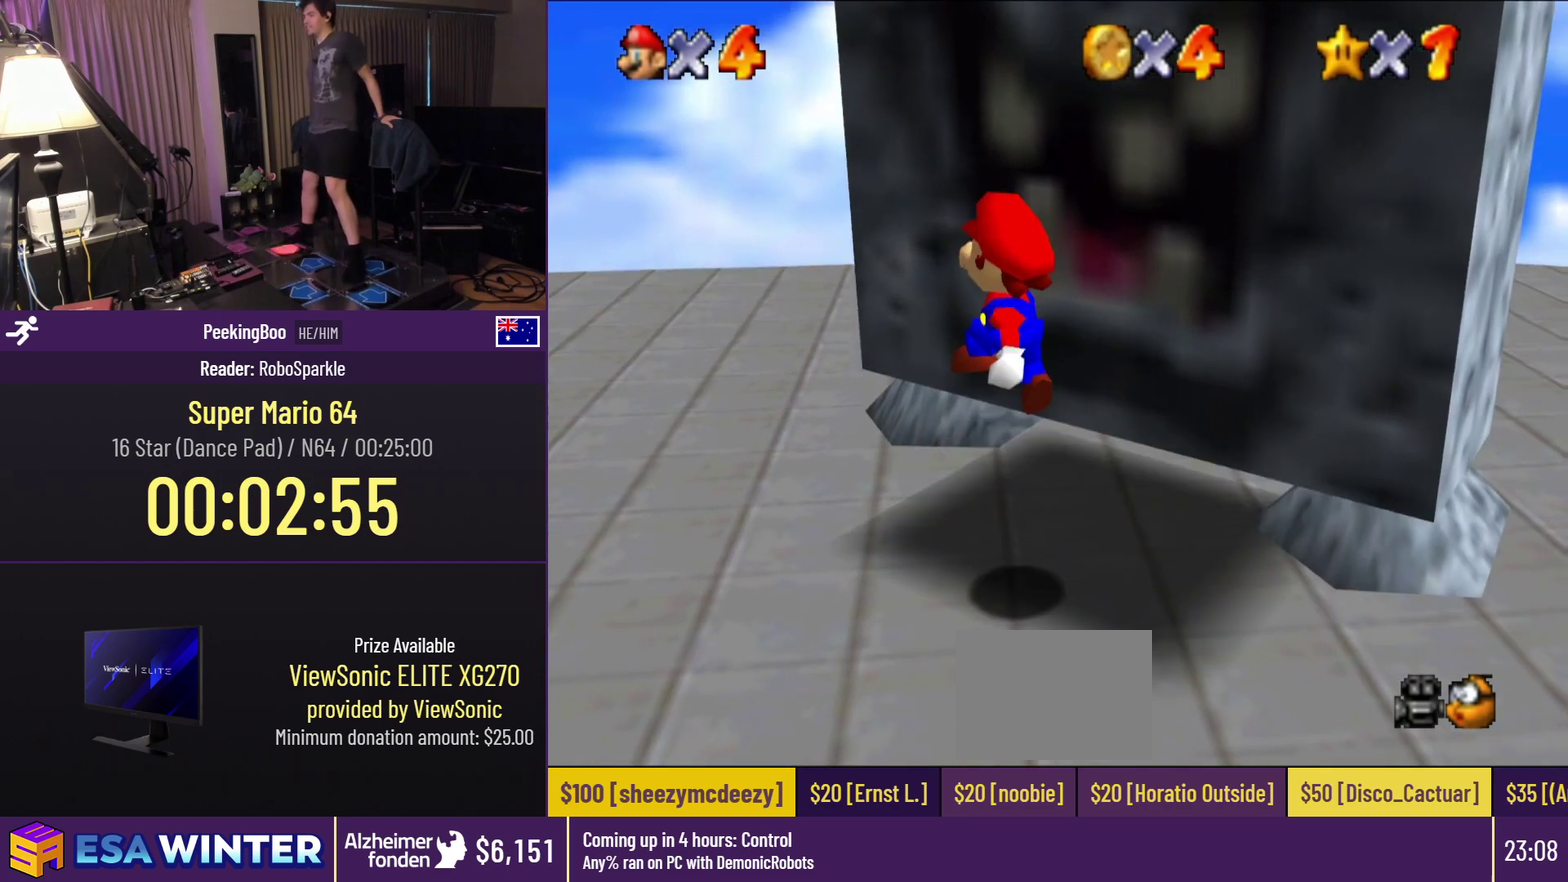
{"buttons": [], "events": [[117, "A", "up"], [250, "Z", "down"], [467, "Z", "up"]]}
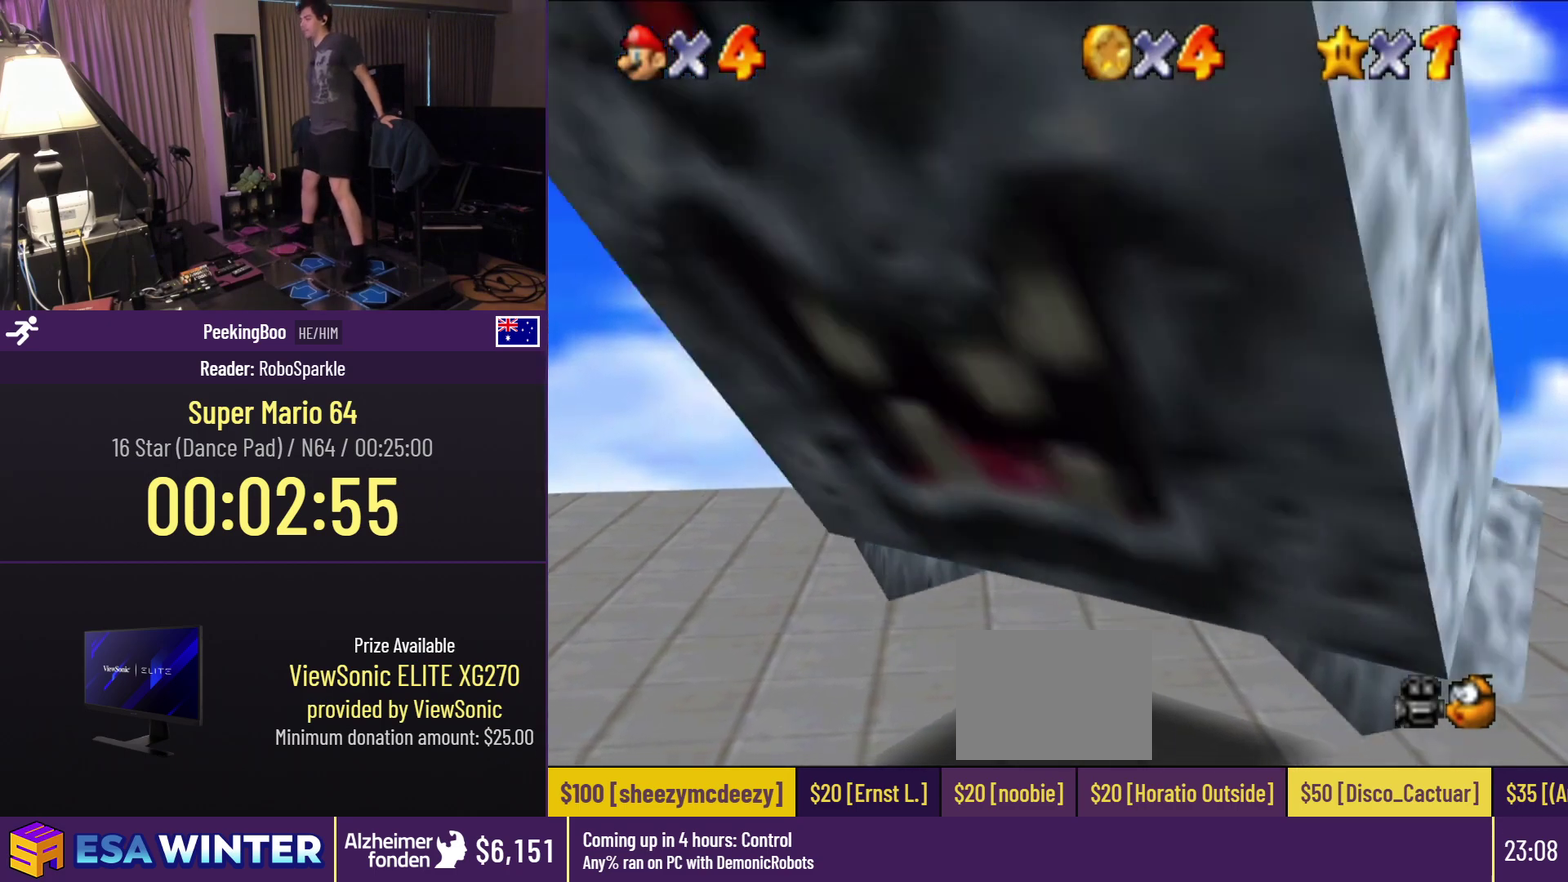
{"buttons": [], "events": []}
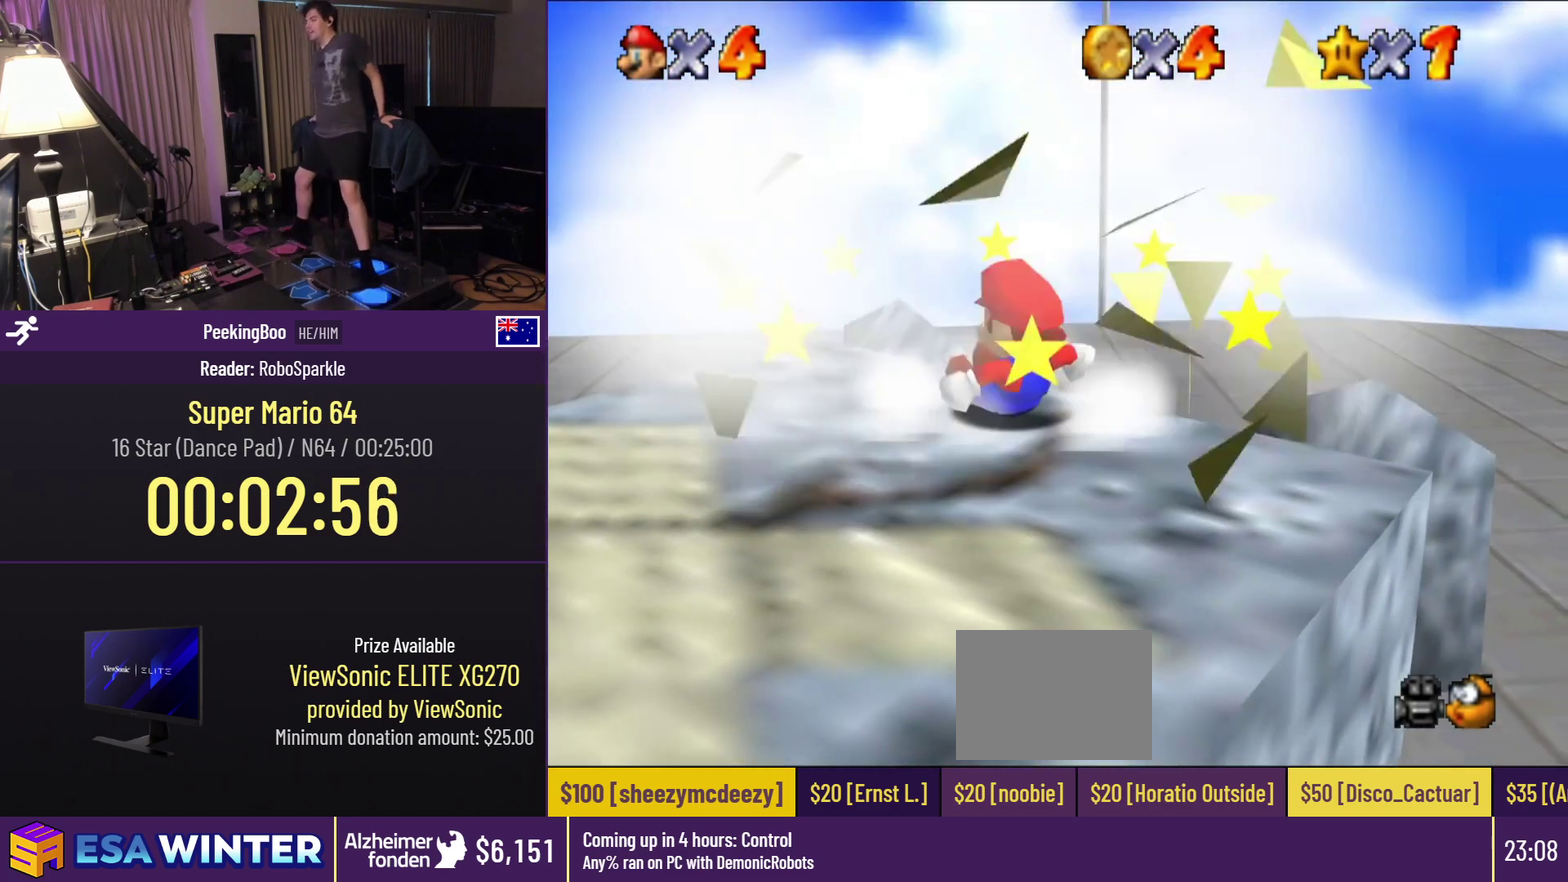
{"buttons": ["Z", "DPAD_DOWN", "DPAD_LEFT"], "events": [[100, "DPAD_DOWN", "down"], [200, "A", "down"], [283, "DPAD_LEFT", "down"], [367, "A", "up"], [500, "Z", "down"]]}
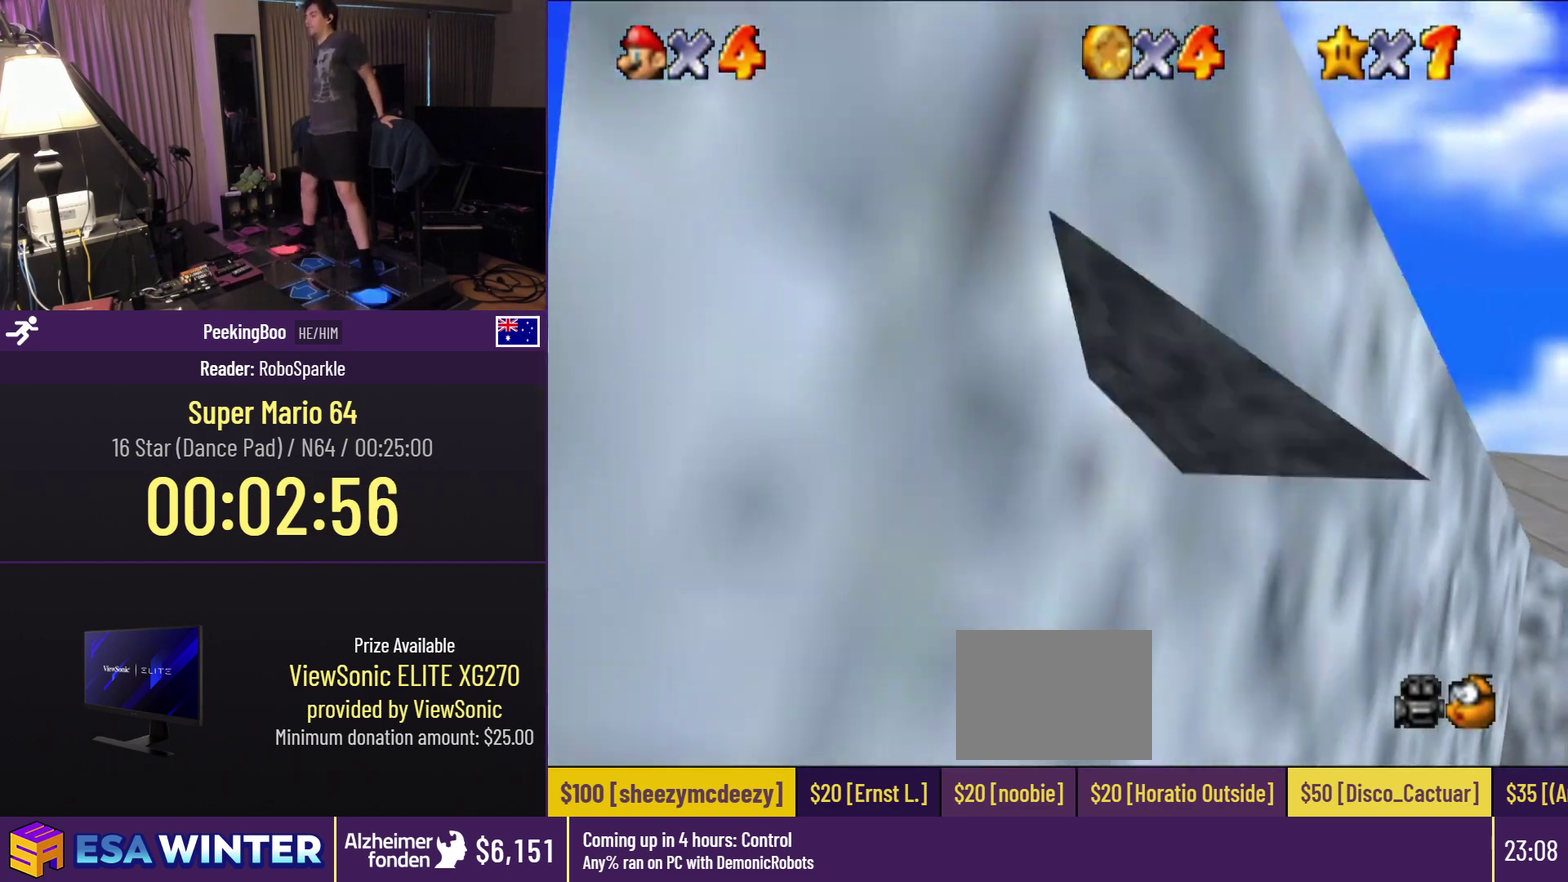
{"buttons": ["DPAD_LEFT"], "events": [[350, "DPAD_DOWN", "up"], [450, "Z", "up"]]}
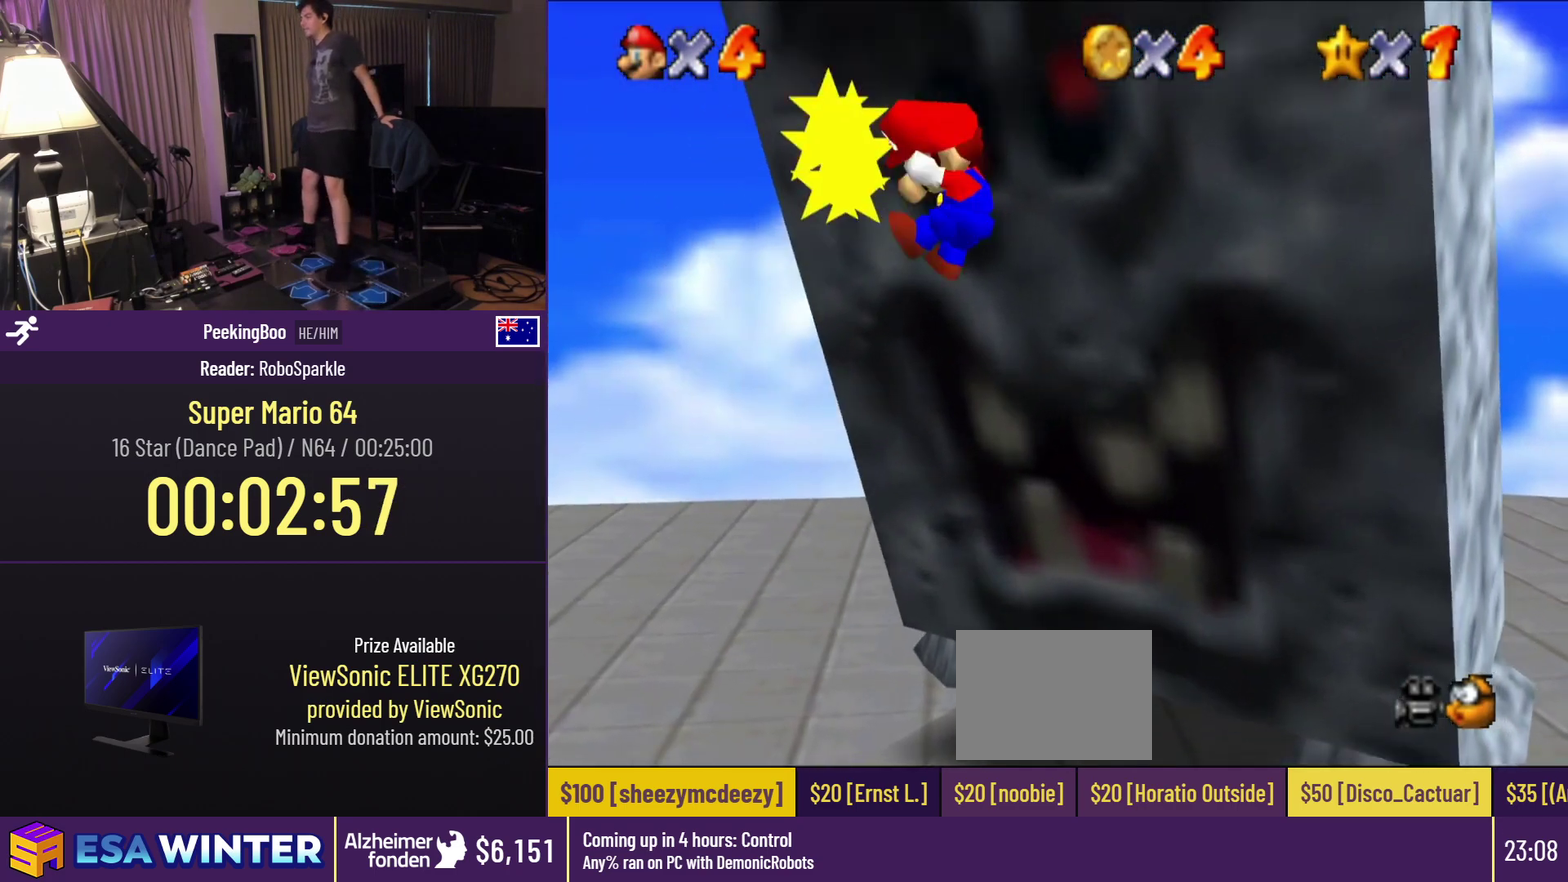
{"buttons": [], "events": [[17, "DPAD_LEFT", "up"]]}
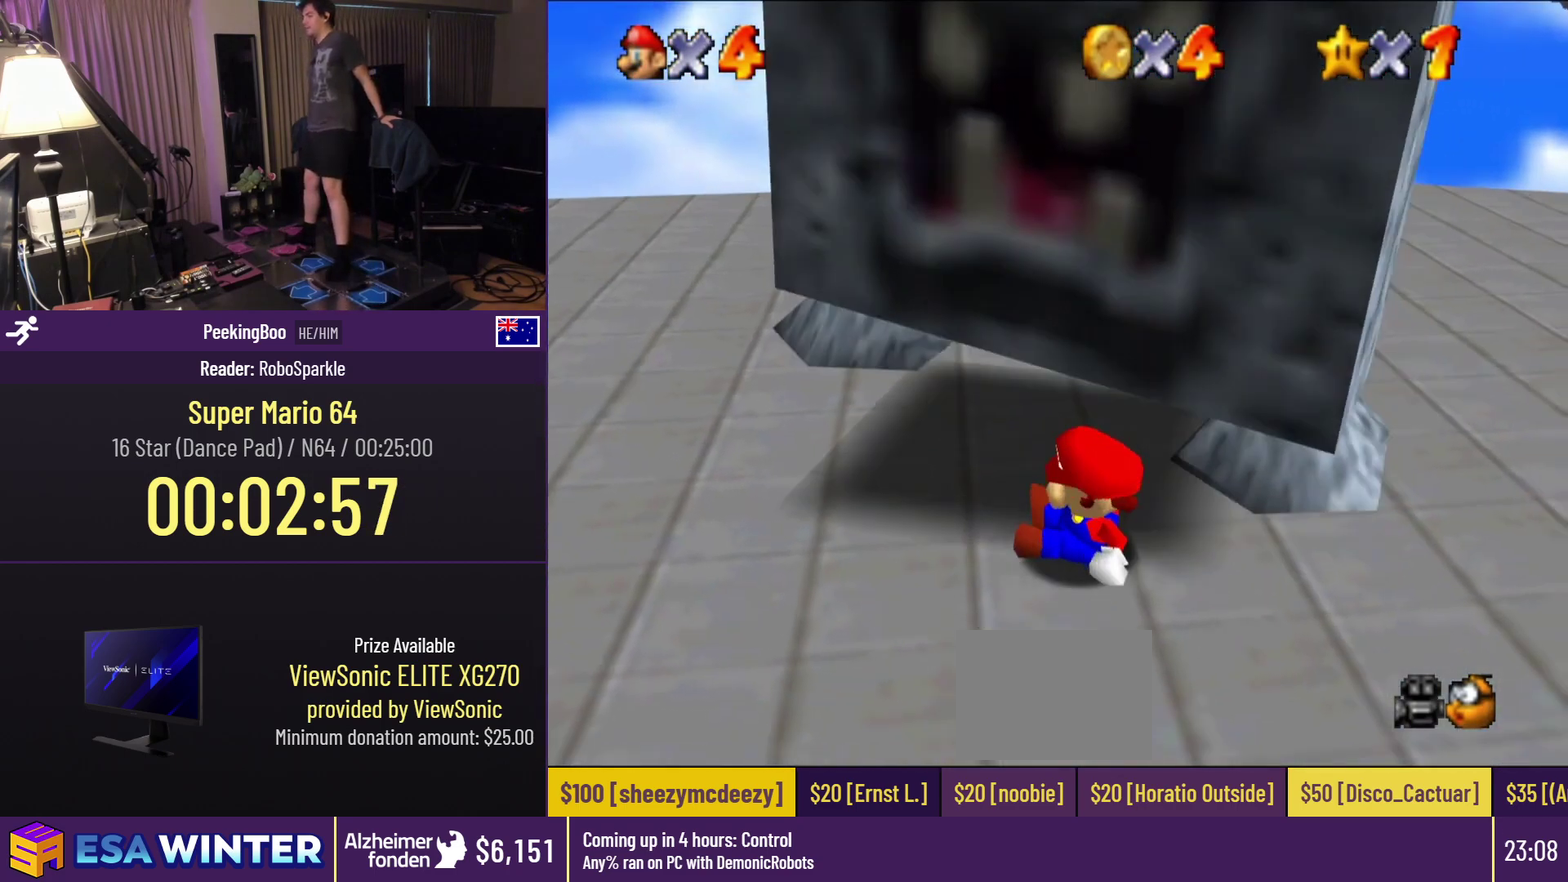
{"buttons": [], "events": []}
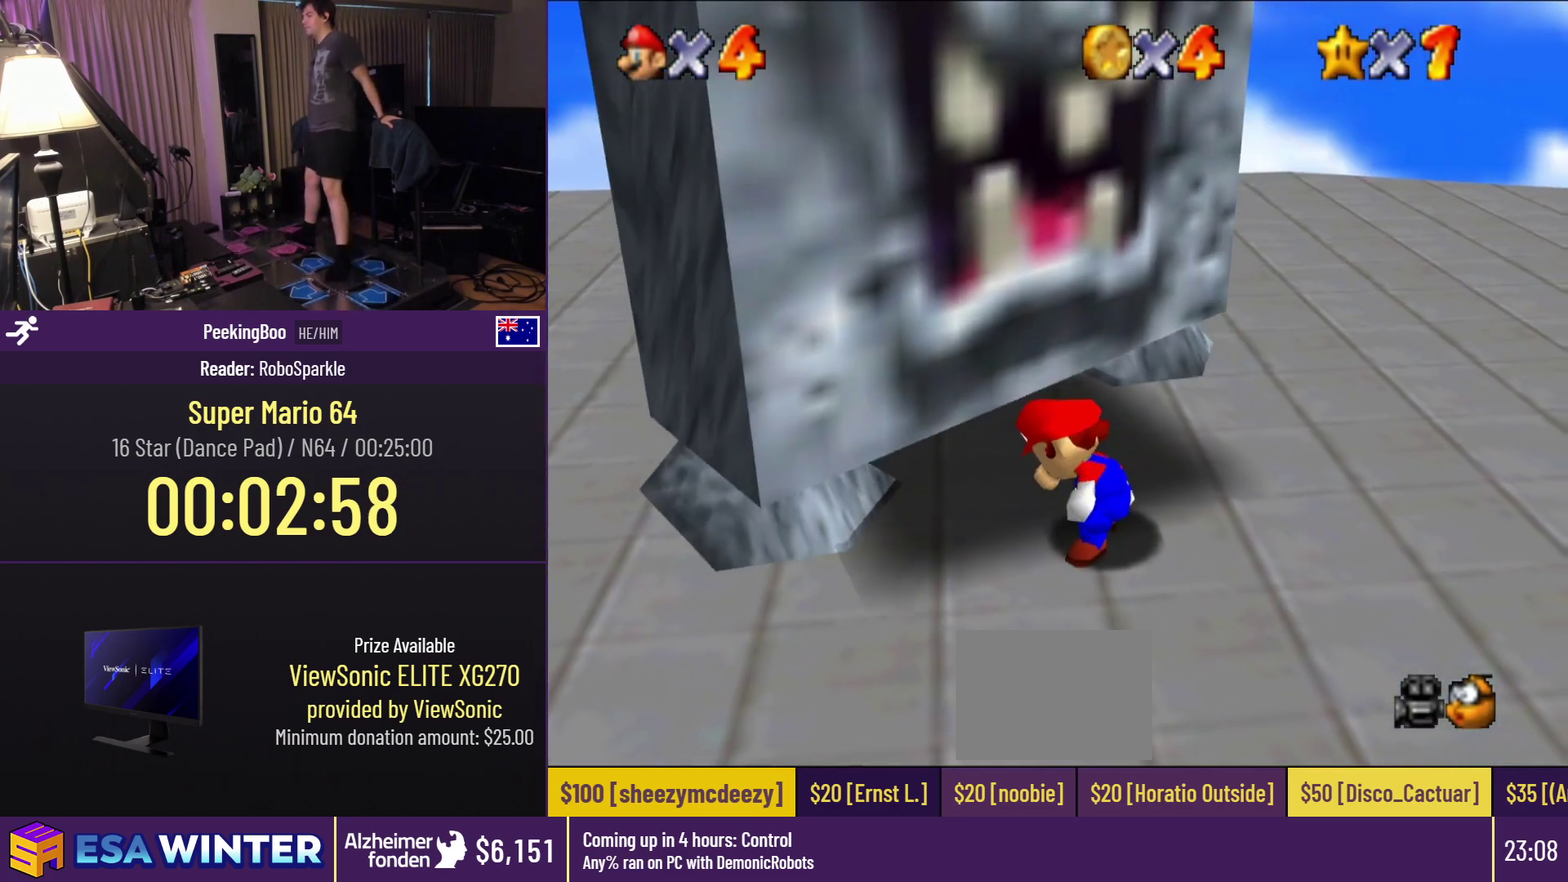
{"buttons": [], "events": []}
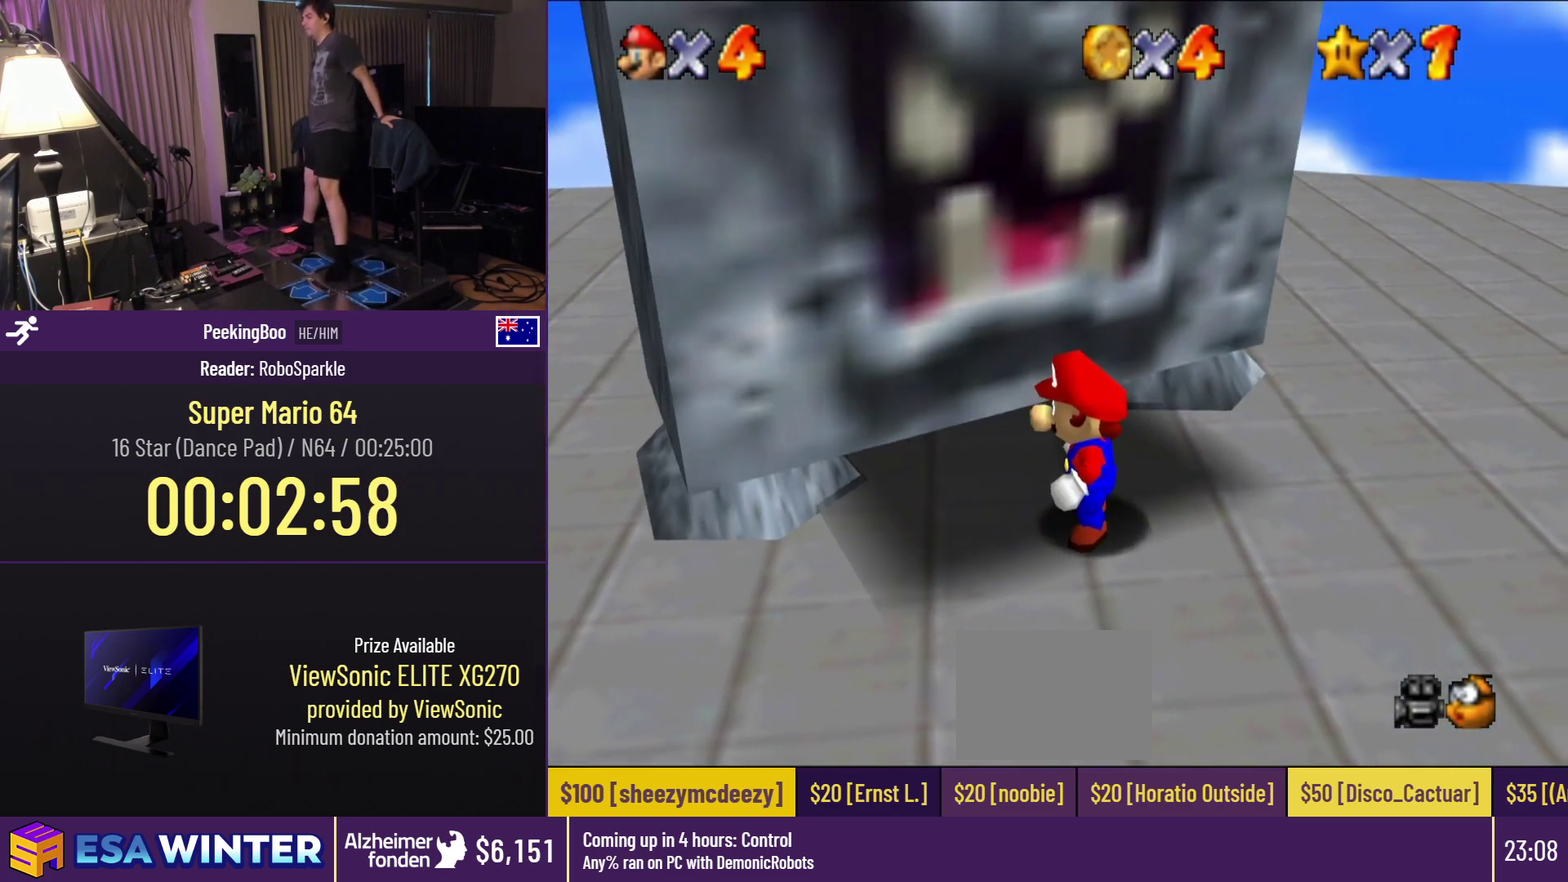
{"buttons": [], "events": [[283, "A", "down"], [500, "A", "up"]]}
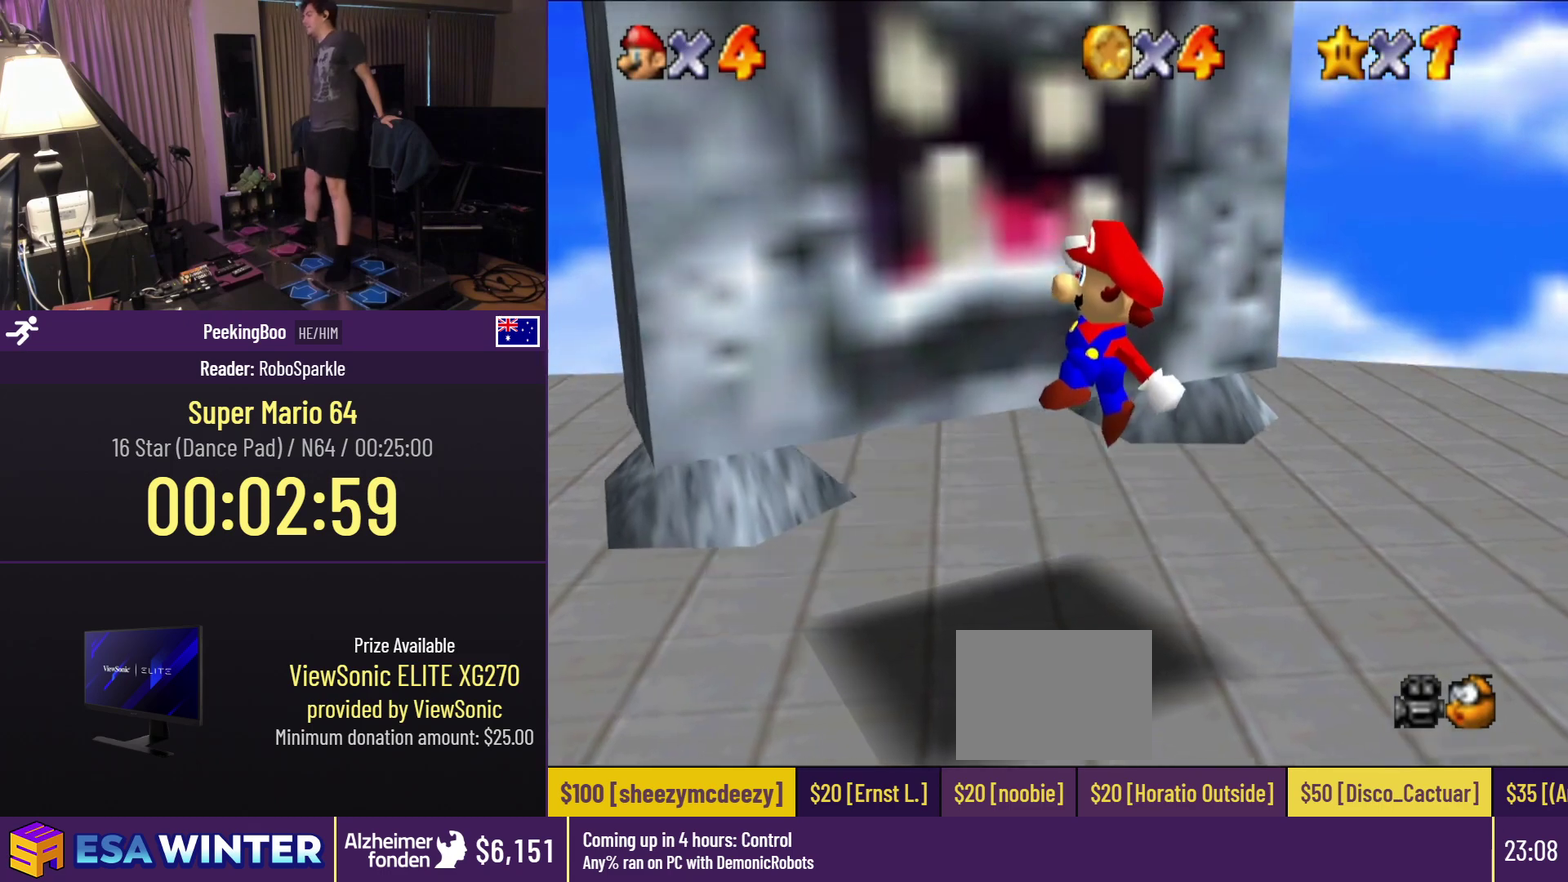
{"buttons": [], "events": [[83, "Z", "down"], [217, "Z", "up"]]}
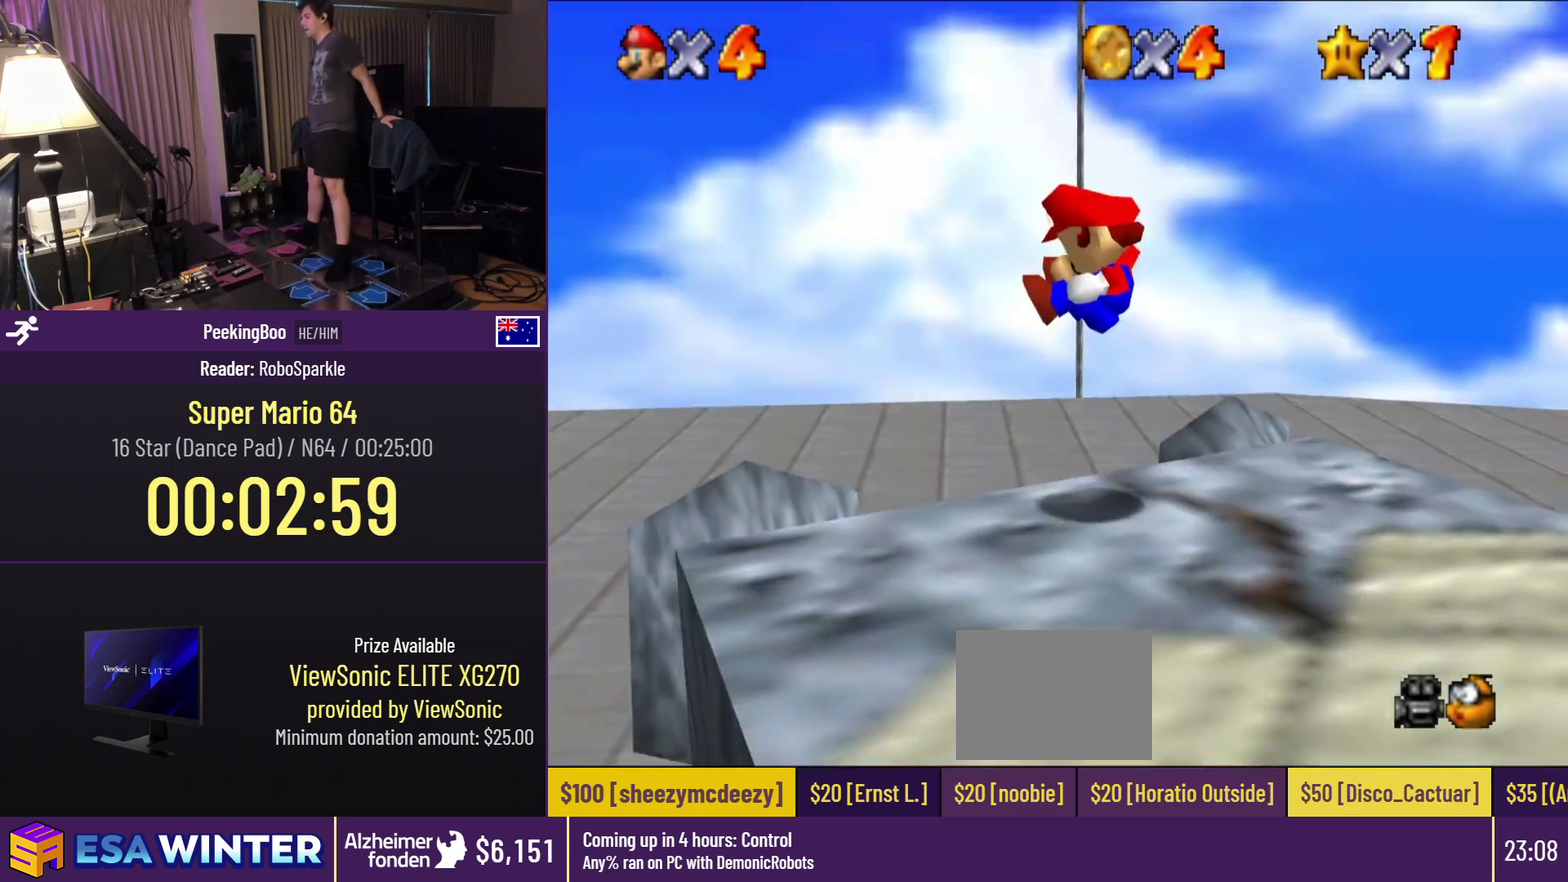
{"buttons": [], "events": []}
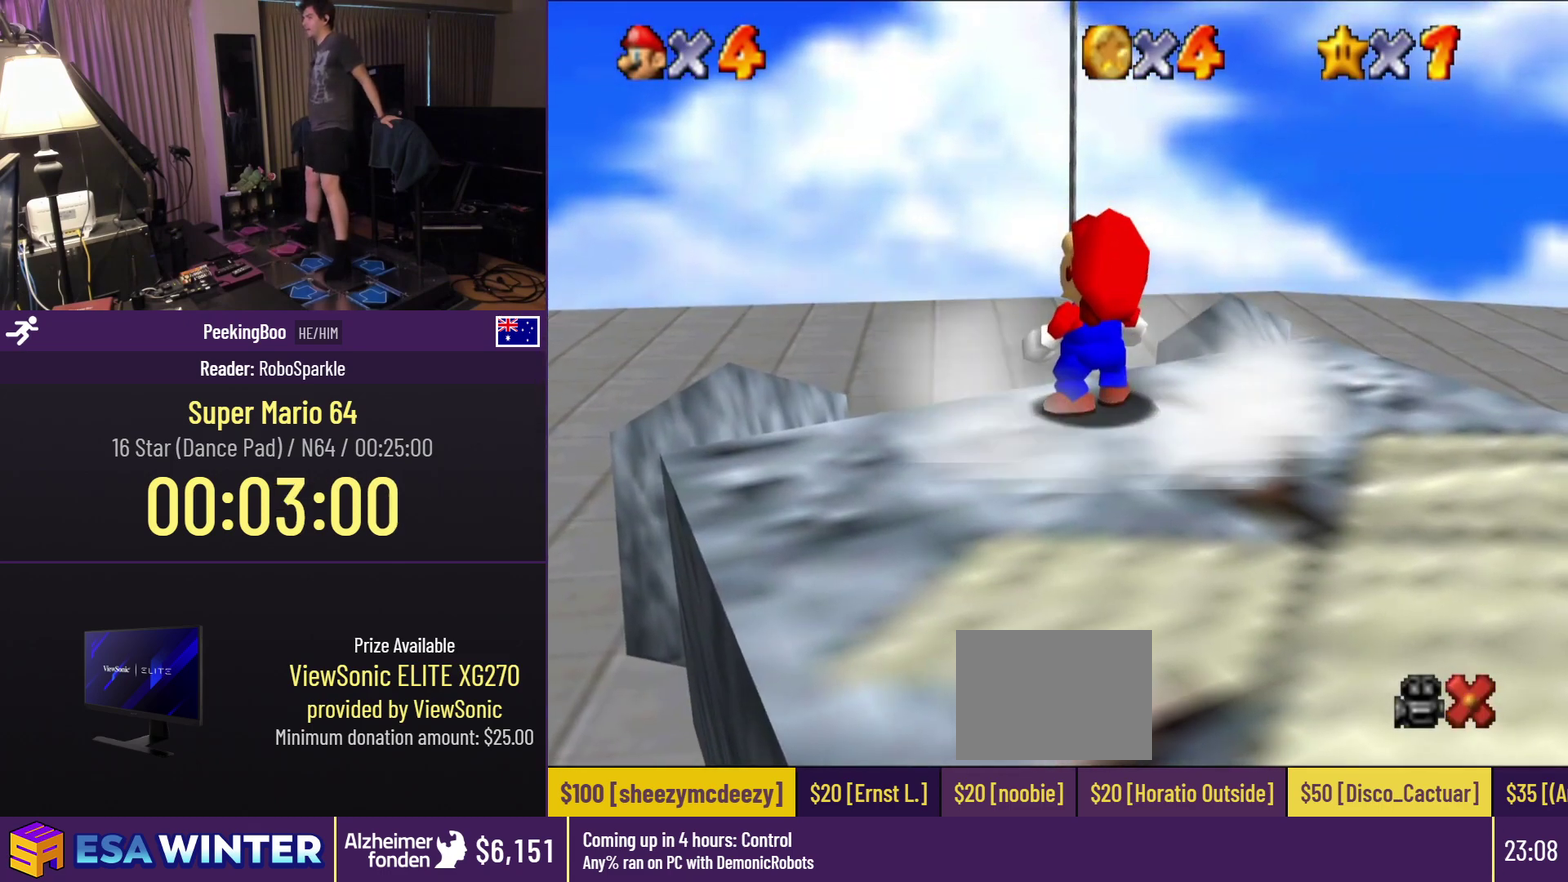
{"buttons": [], "events": []}
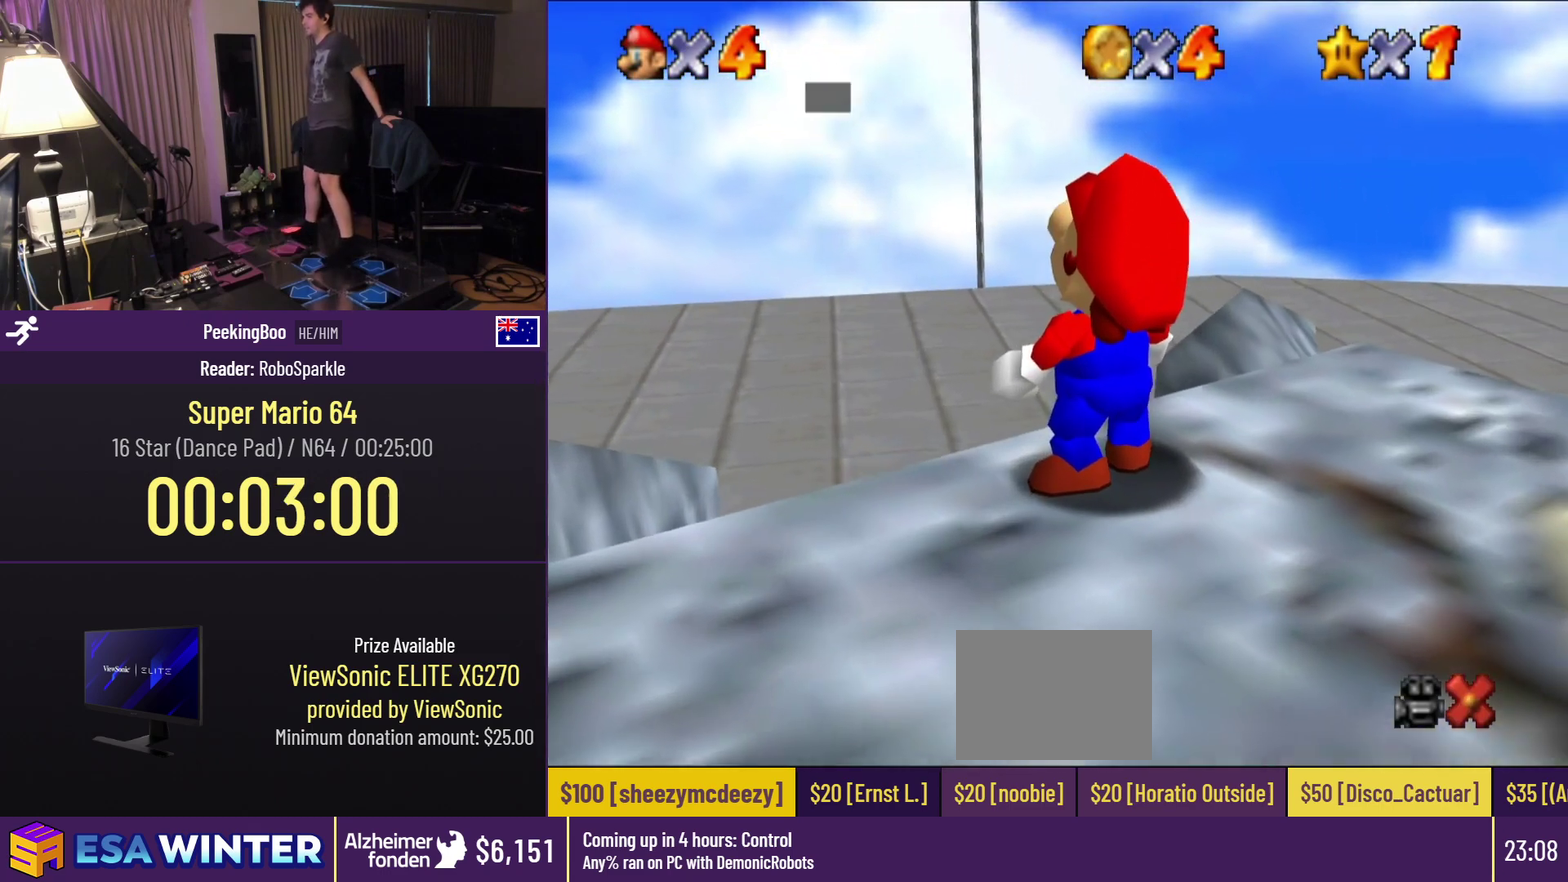
{"buttons": ["A"], "events": [[300, "A", "down"]]}
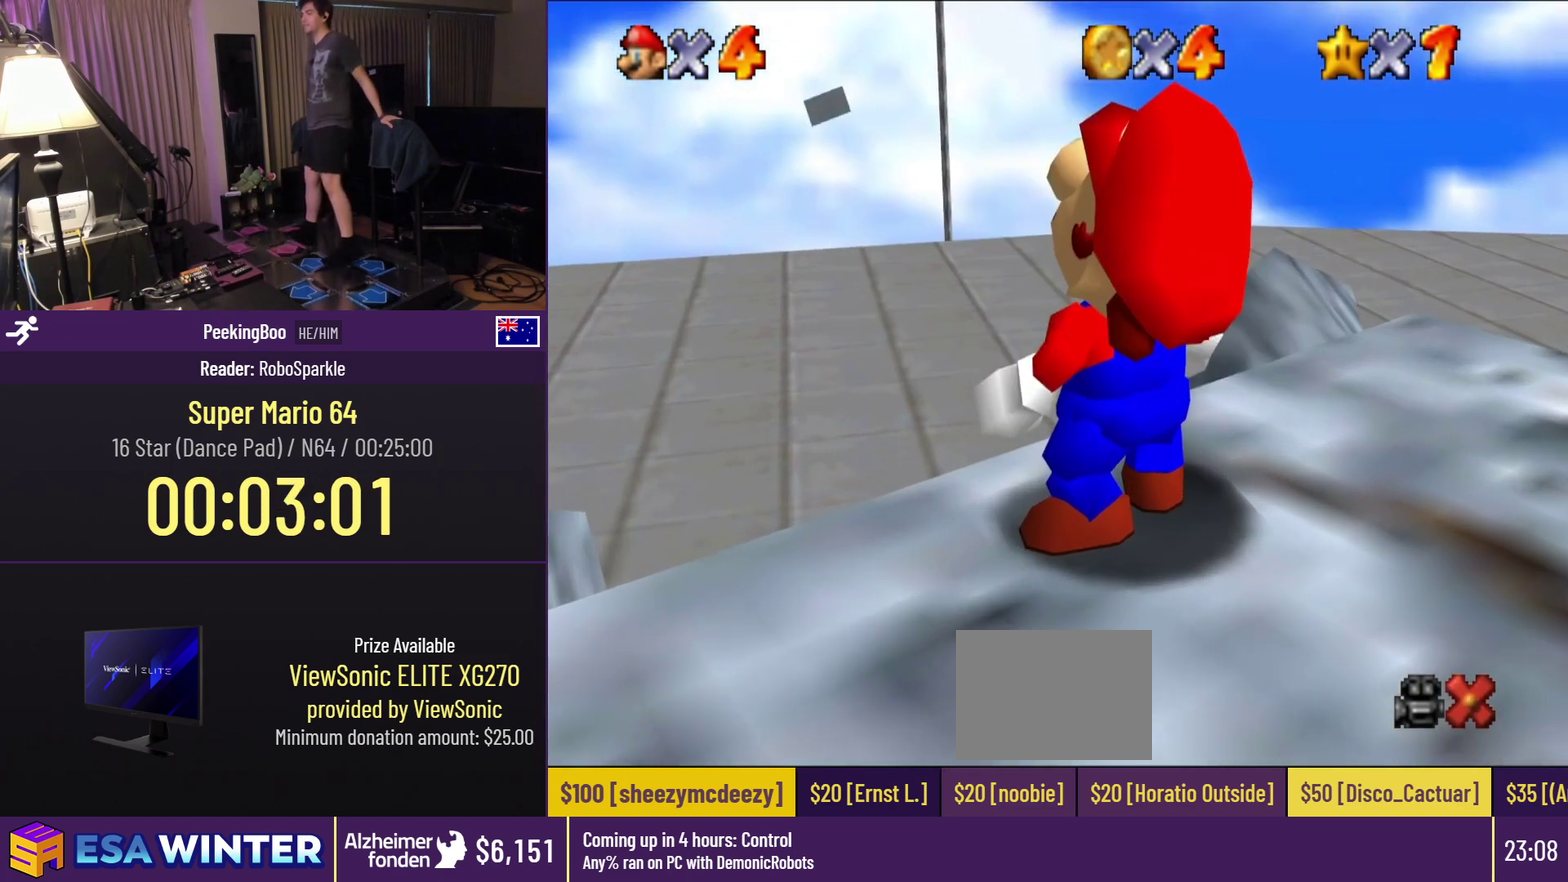
{"buttons": [], "events": [[17, "A", "up"], [183, "A", "down"], [333, "A", "up"]]}
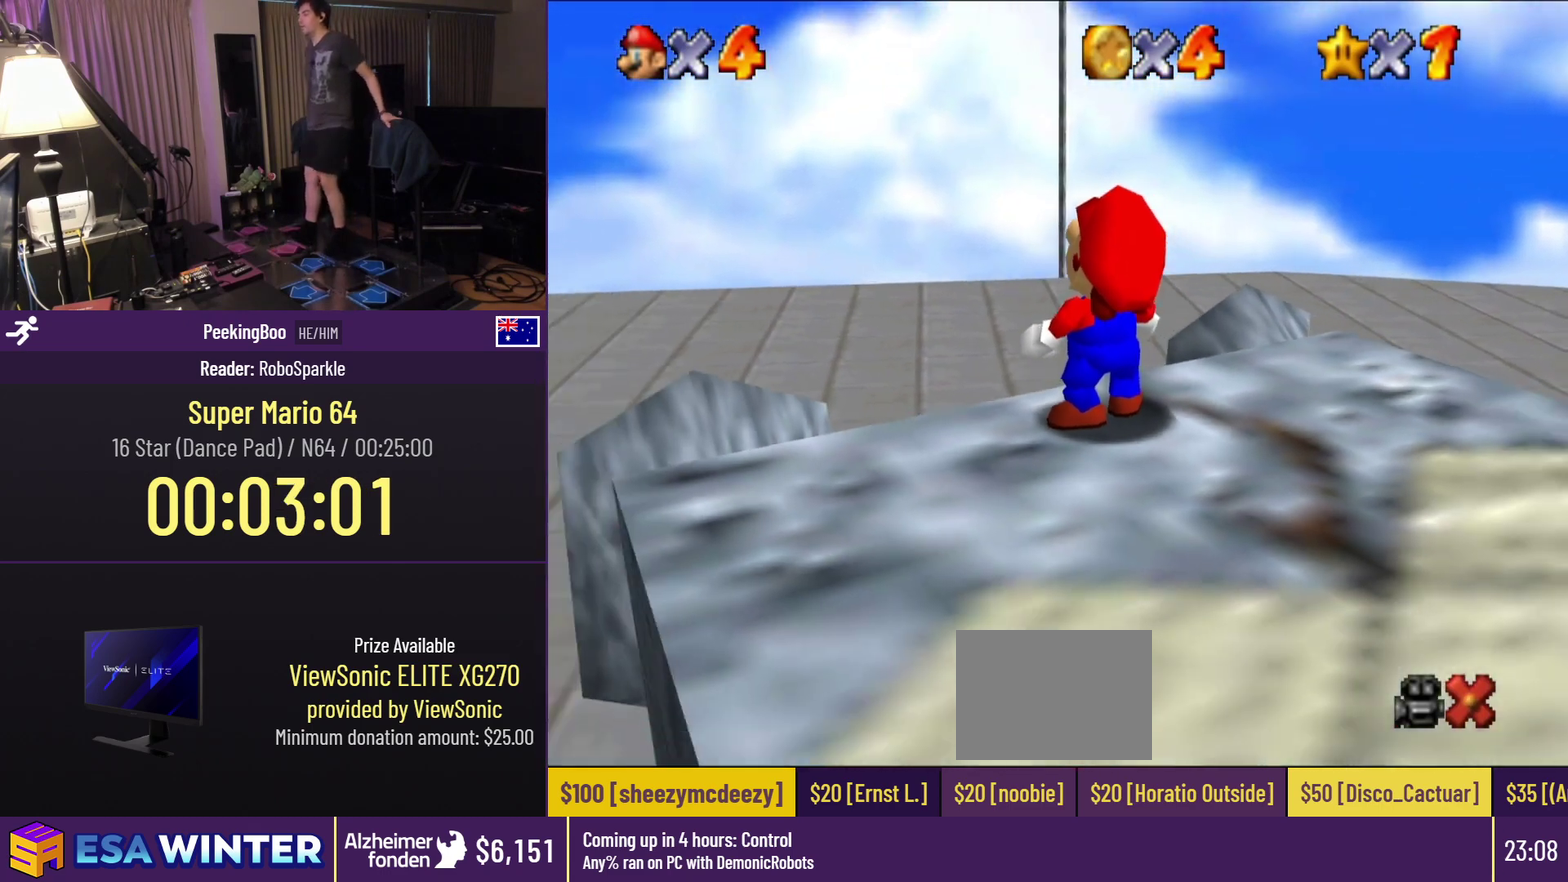
{"buttons": [], "events": []}
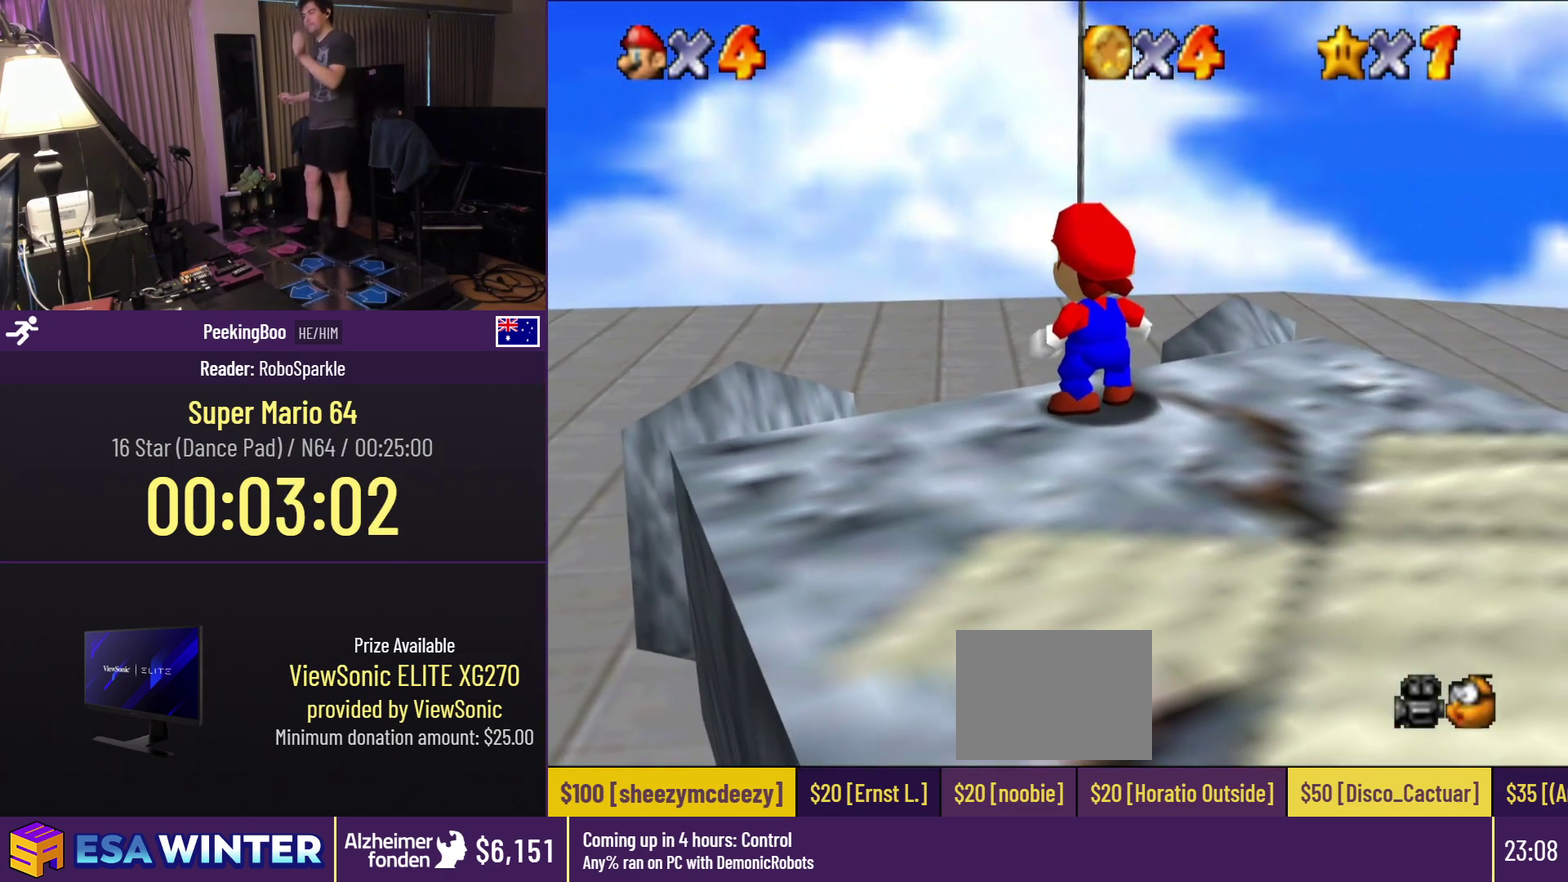
{"buttons": [], "events": []}
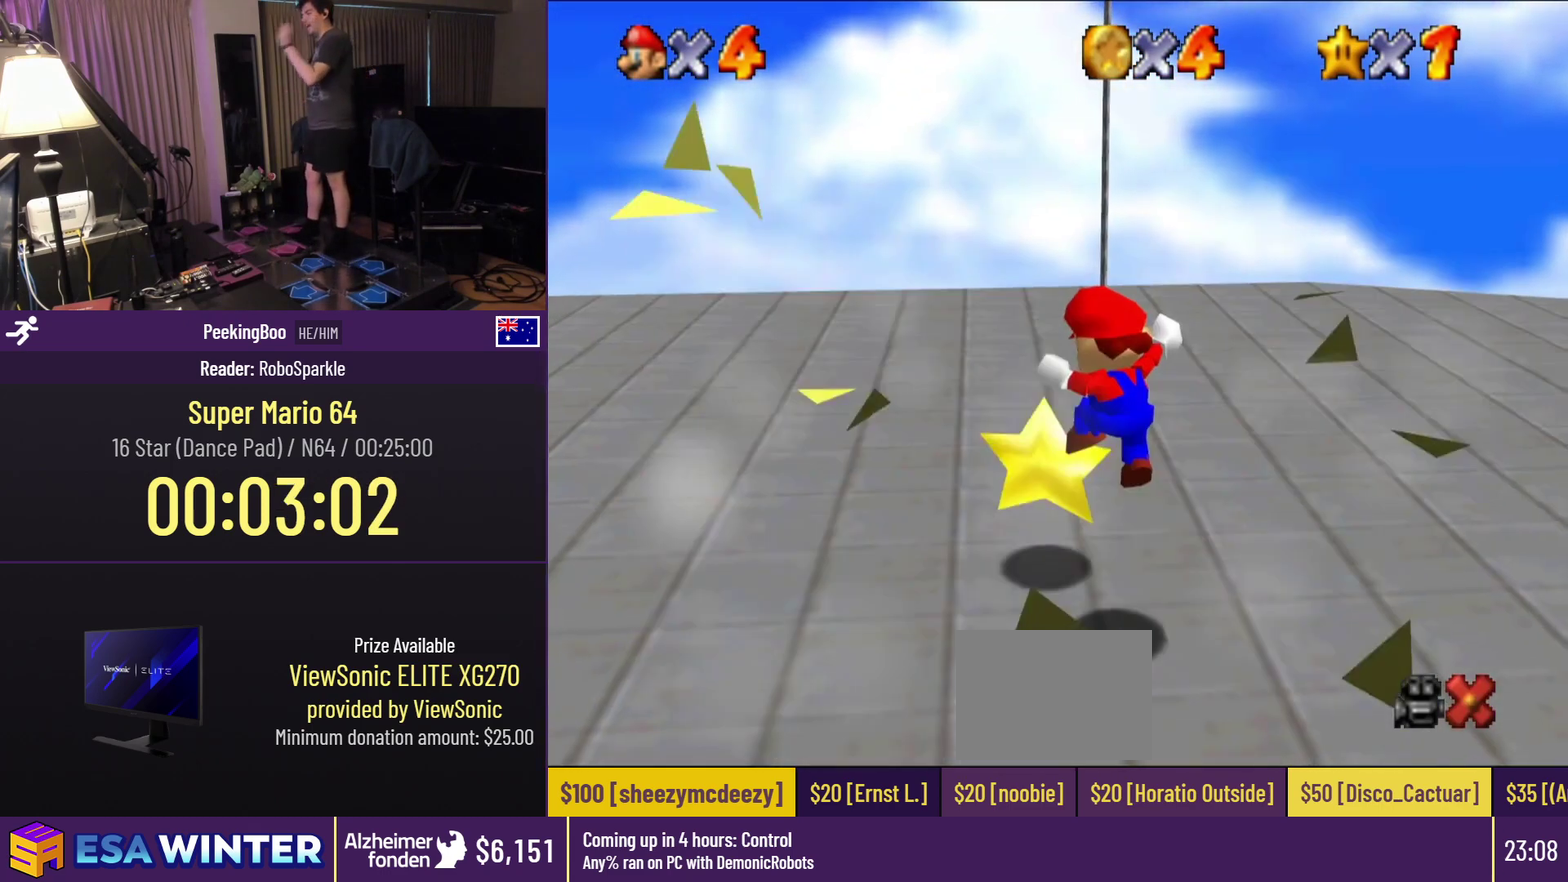
{"buttons": [], "events": []}
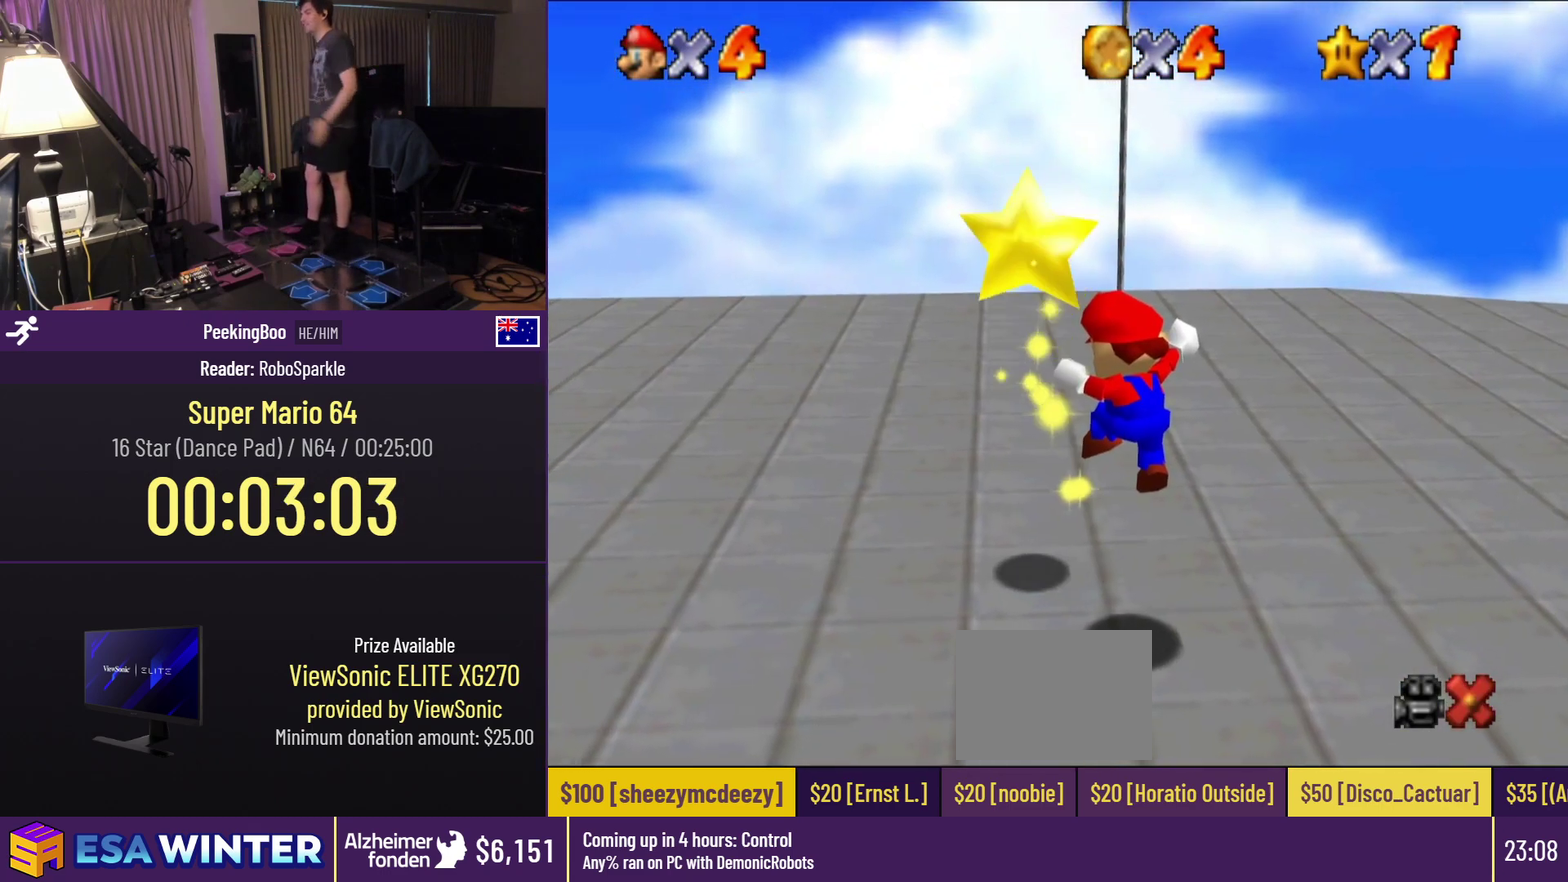
{"buttons": [], "events": []}
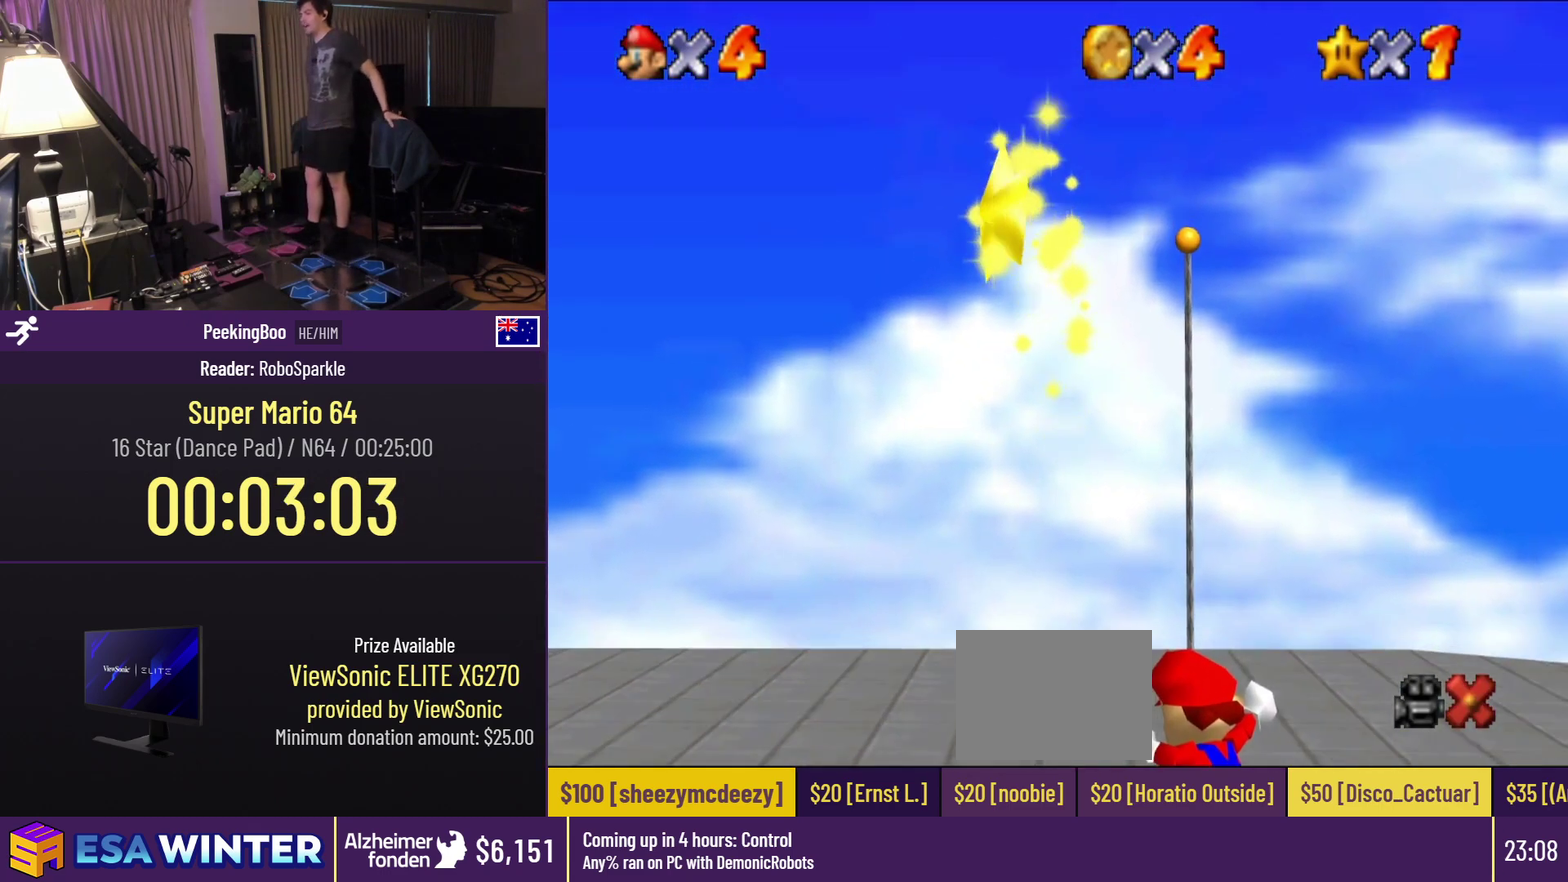
{"buttons": [], "events": []}
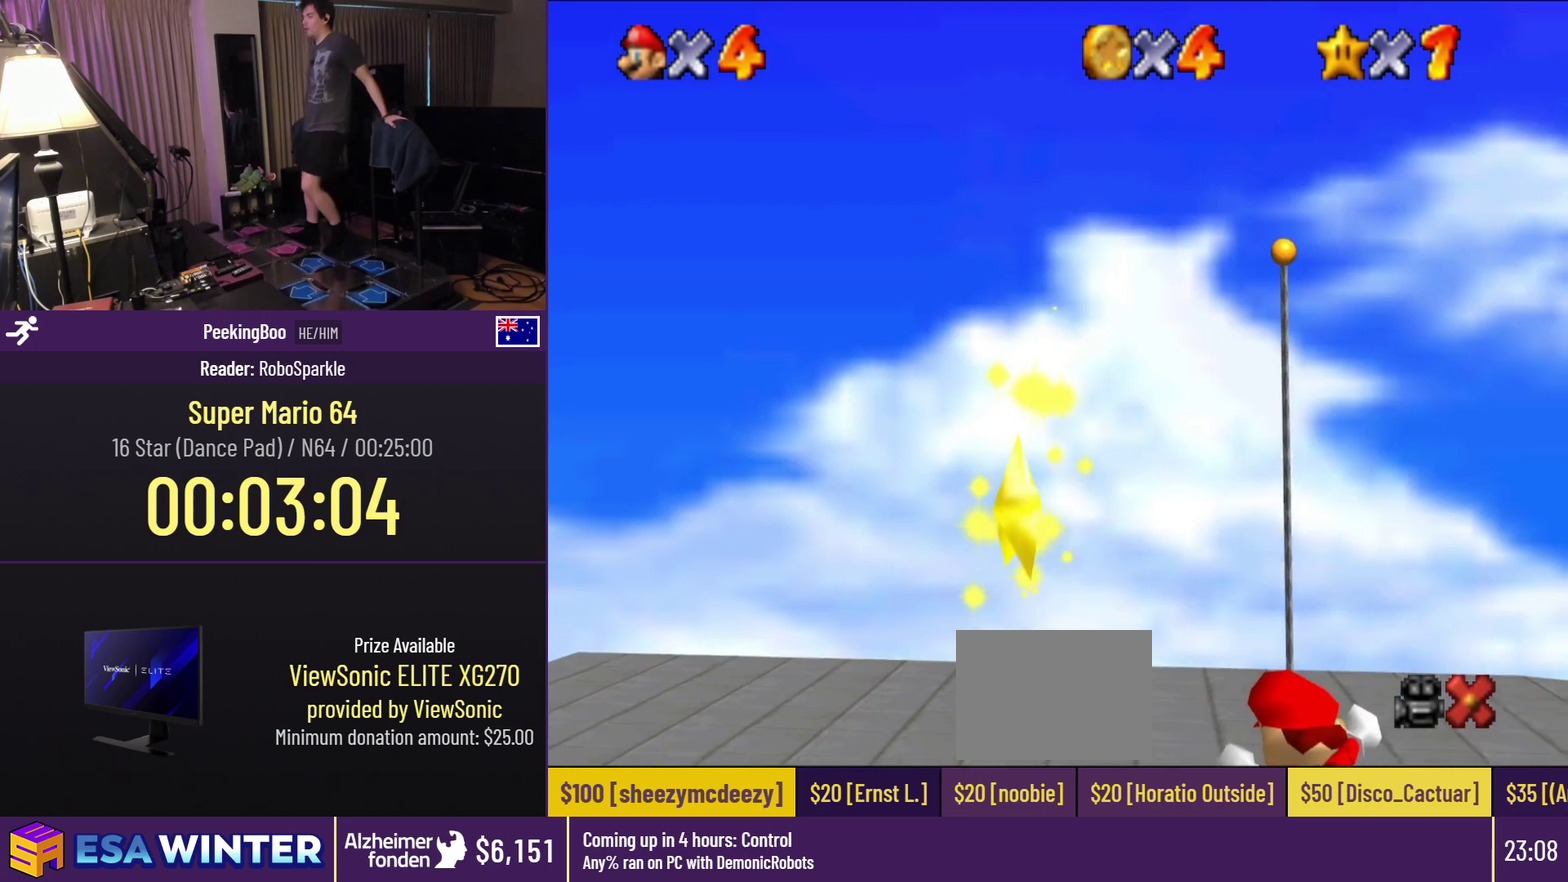
{"buttons": [], "events": []}
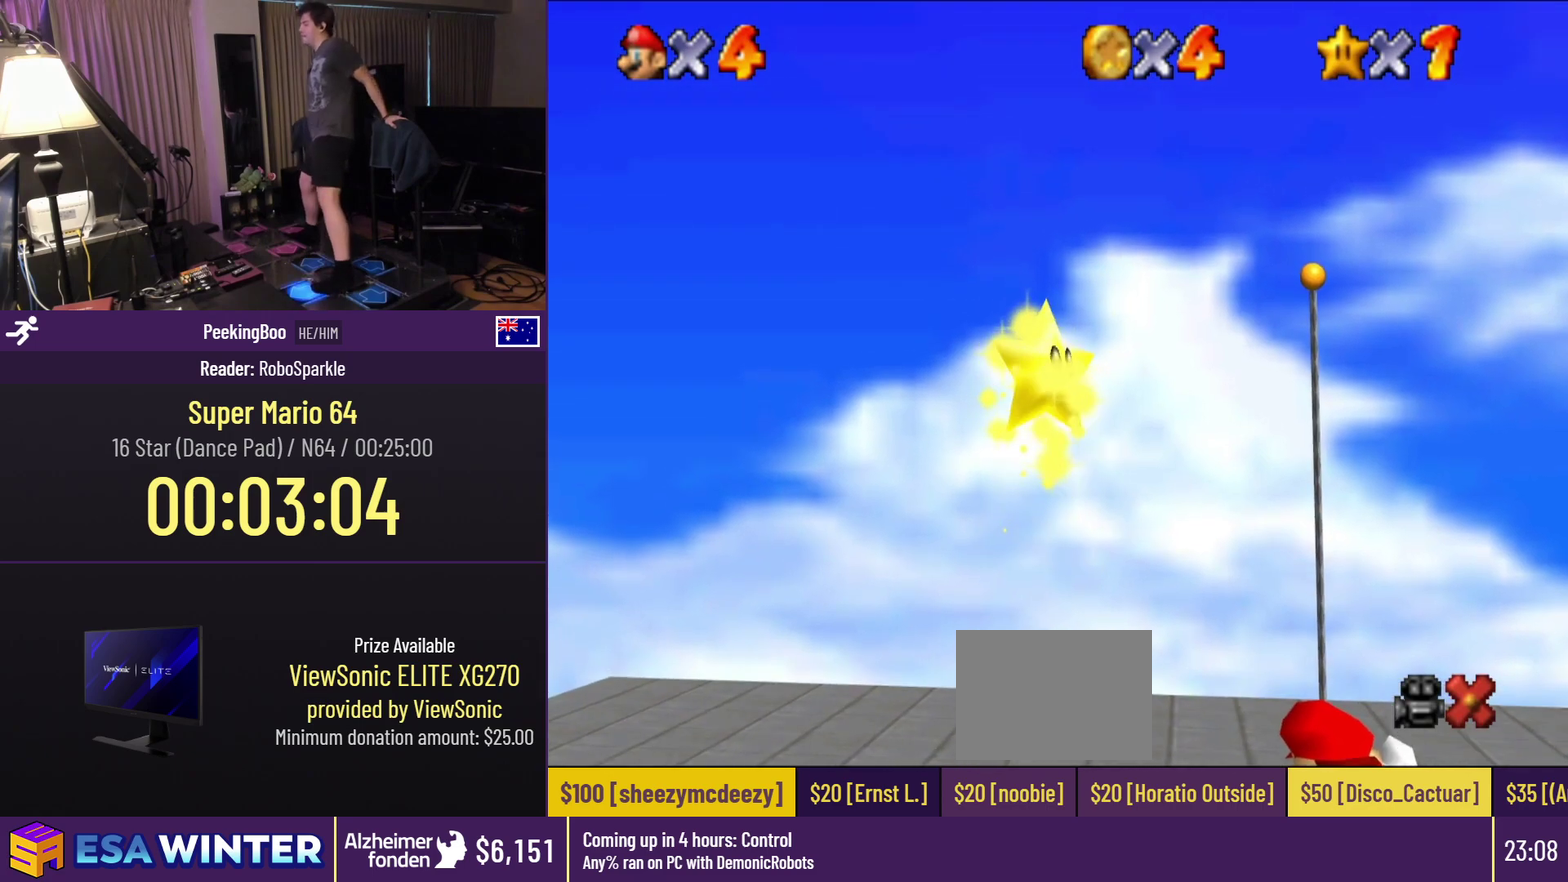
{"buttons": ["DPAD_UP", "DPAD_LEFT"], "events": [[217, "DPAD_UP", "down"], [417, "DPAD_LEFT", "down"]]}
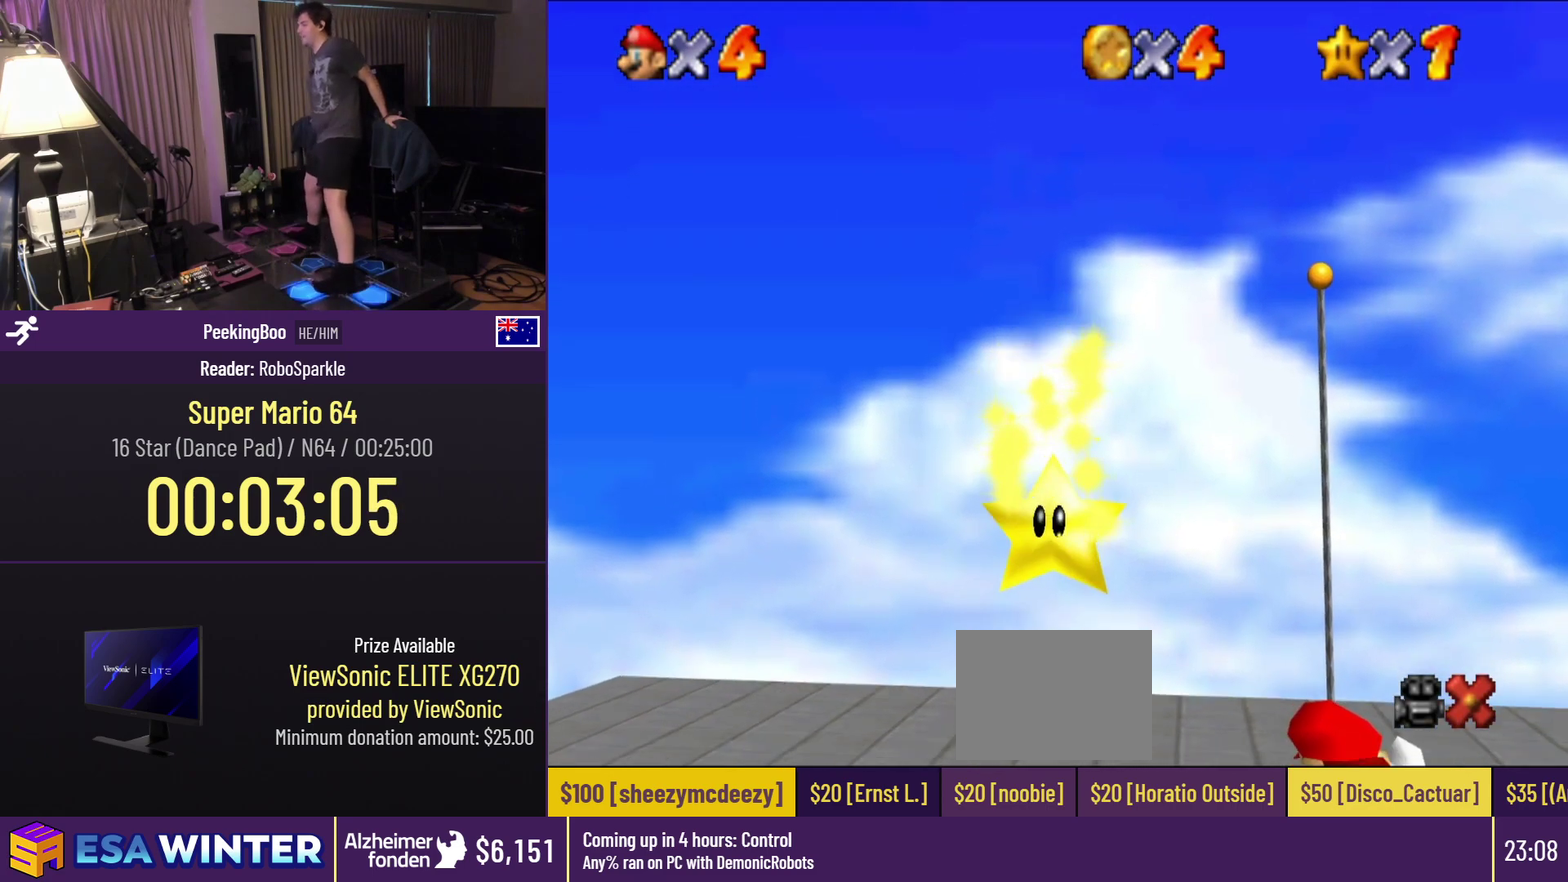
{"buttons": ["DPAD_UP", "DPAD_LEFT"], "events": []}
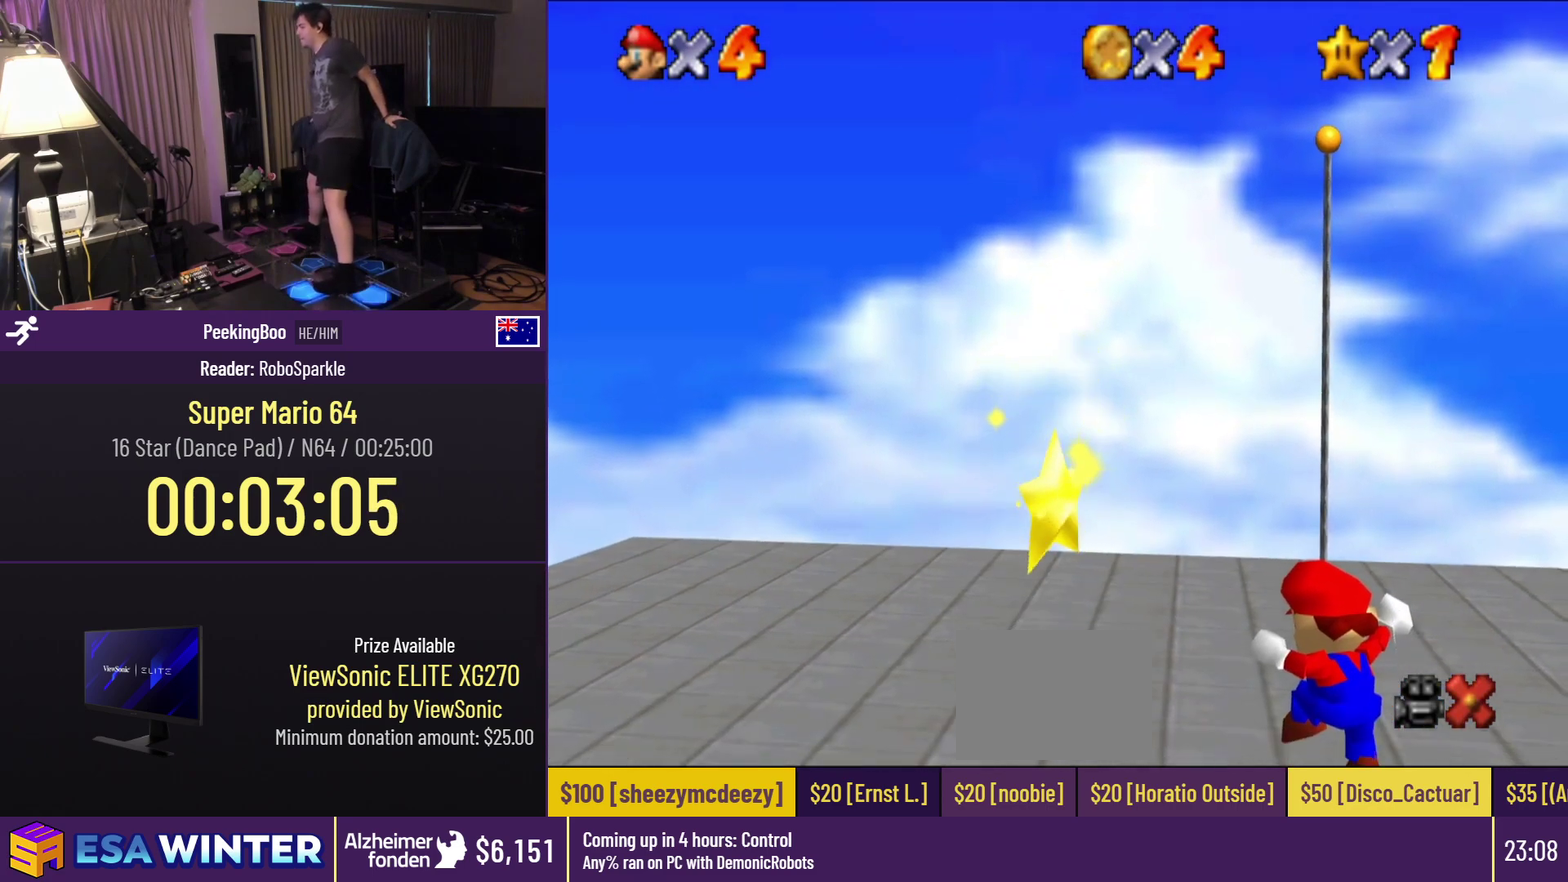
{"buttons": ["DPAD_UP", "DPAD_LEFT"], "events": []}
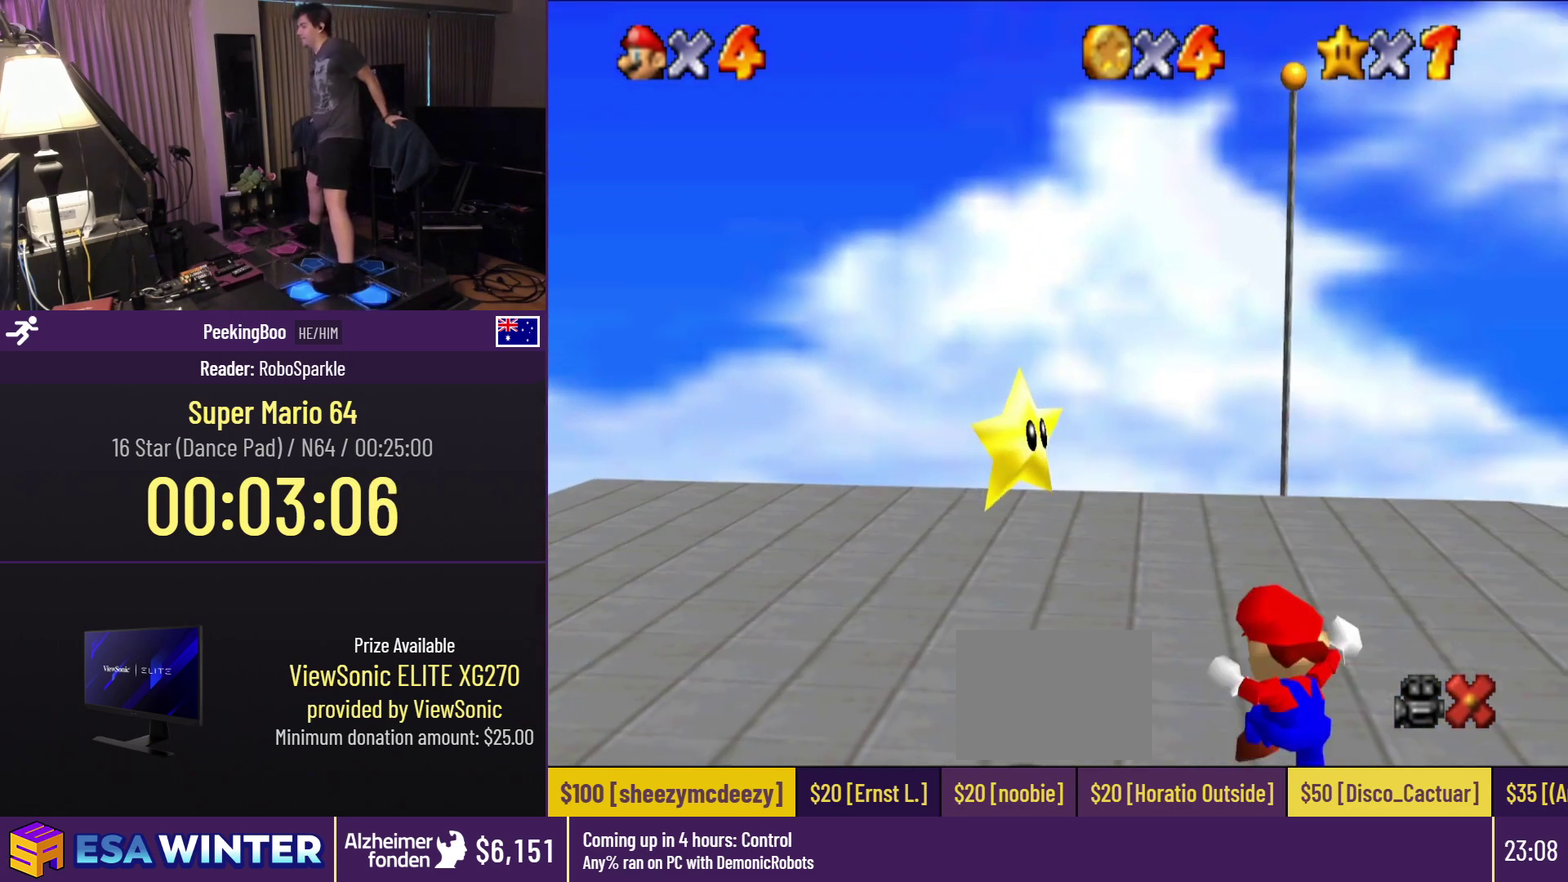
{"buttons": ["A", "DPAD_LEFT"], "events": [[417, "DPAD_UP", "up"], [450, "A", "down"]]}
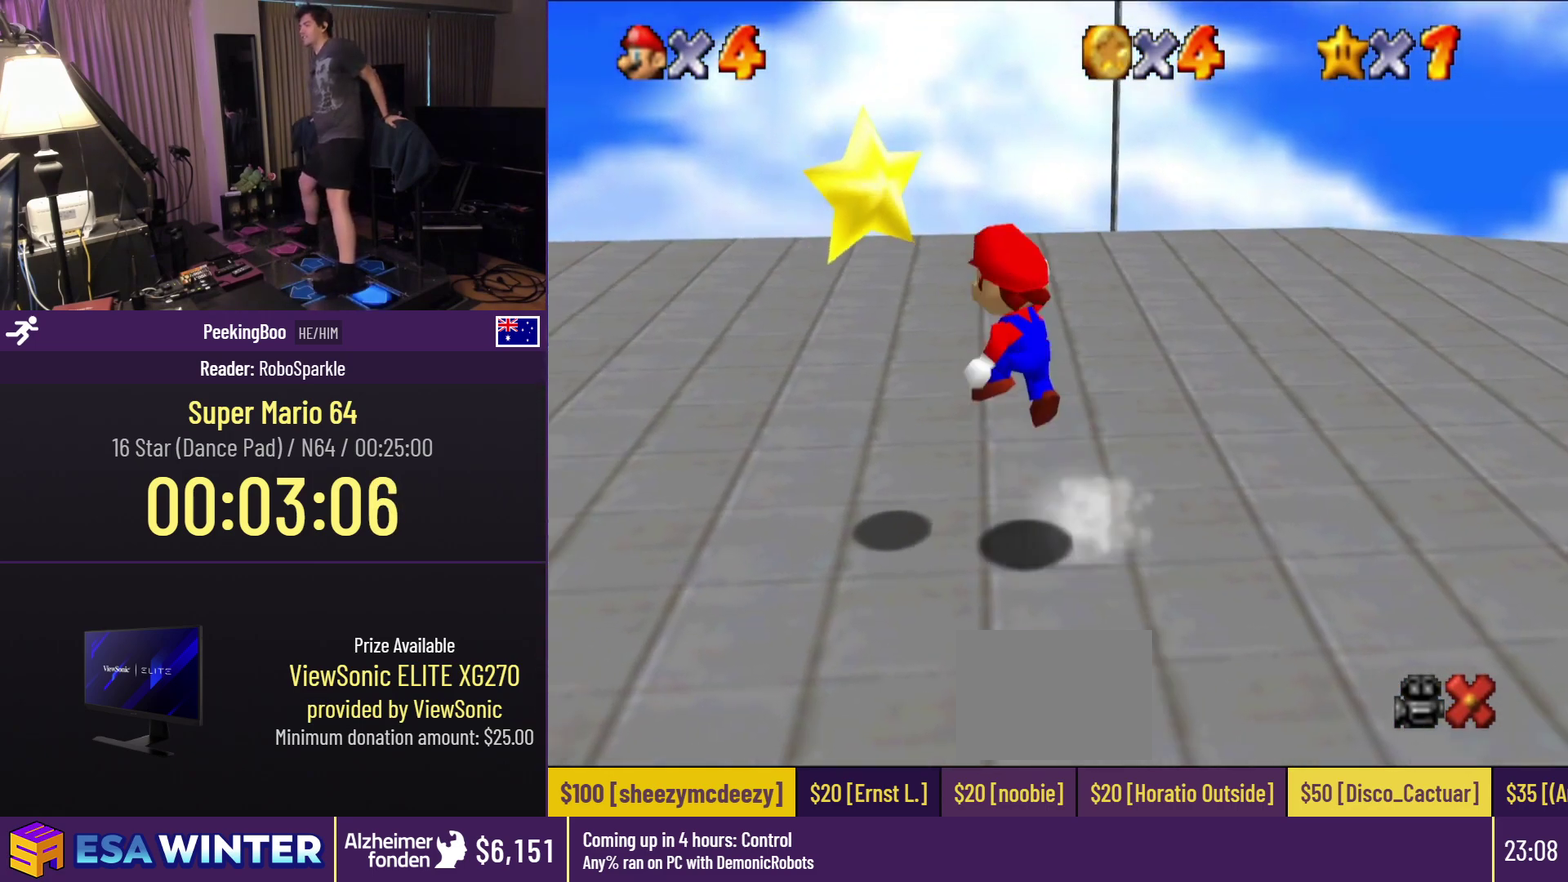
{"buttons": ["DPAD_UP"], "events": [[117, "A", "up"], [367, "DPAD_UP", "down"], [417, "DPAD_LEFT", "up"]]}
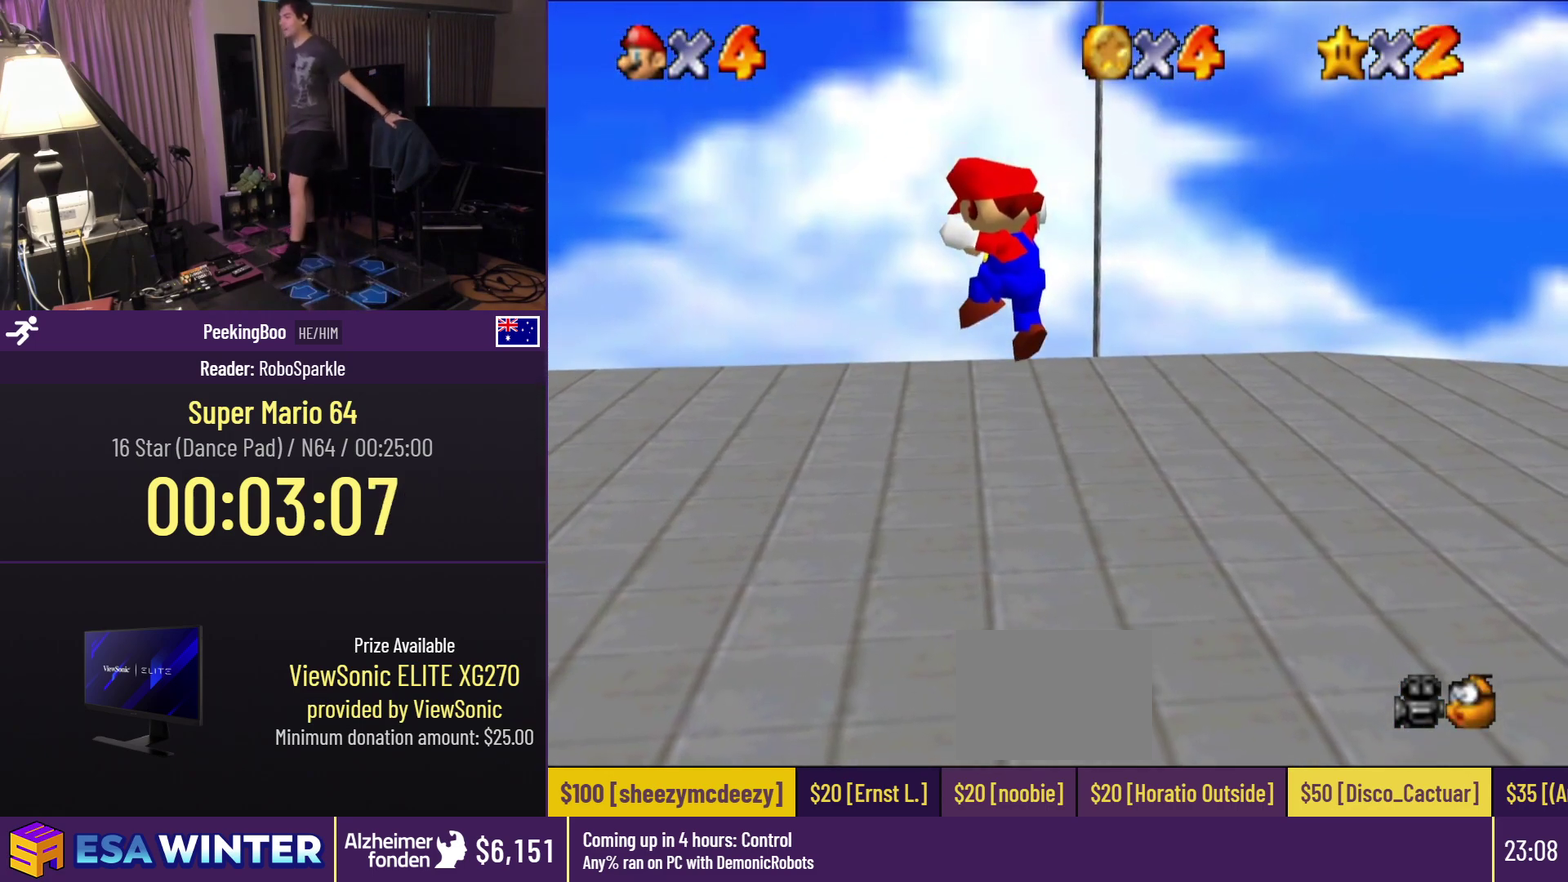
{"buttons": [], "events": [[17, "DPAD_UP", "up"]]}